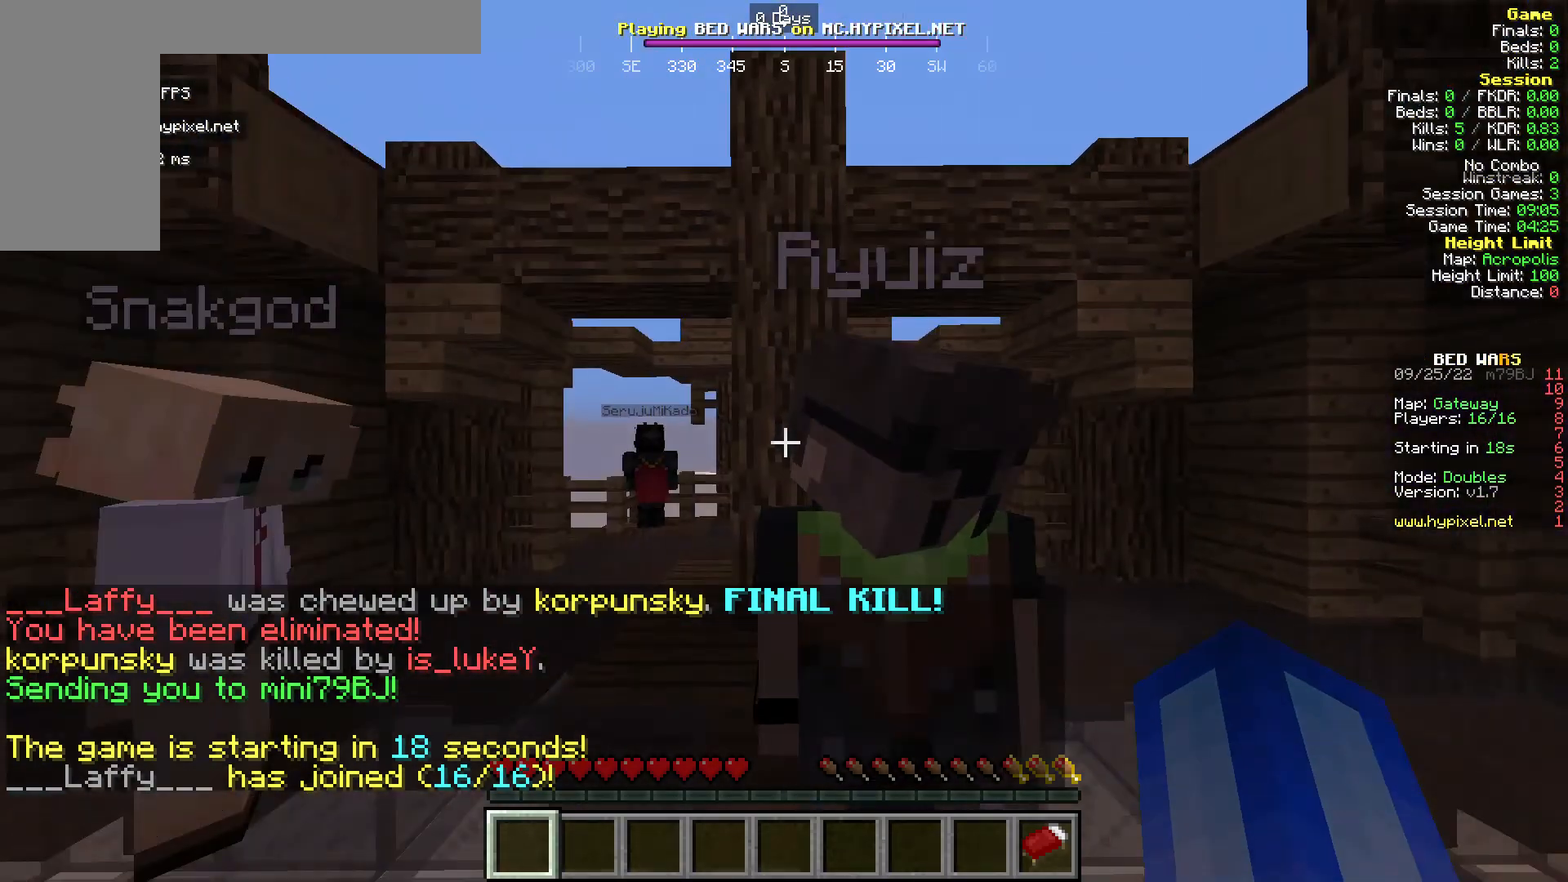
Gameplay with keyboard and mouse; each line is a JSON object with the keys and mouse buttons held at the frame after it. "events" lists presses ("down") and releases ("up") of "a", "d", "s", "w", "mouse_left" and "mouse_right" between this image and that frame as [ms after this image, input, new state], when the widget could be followed in between. "mouse_left", "mouse_right" = the "left", "right" buttons of the "mouse" list. No other keys are recorded. Fast repeated clicks can show as one long hold. Mouse movement is not recorded.
{"keys": [], "mouse": [], "events": [[77, "w", "up"]]}
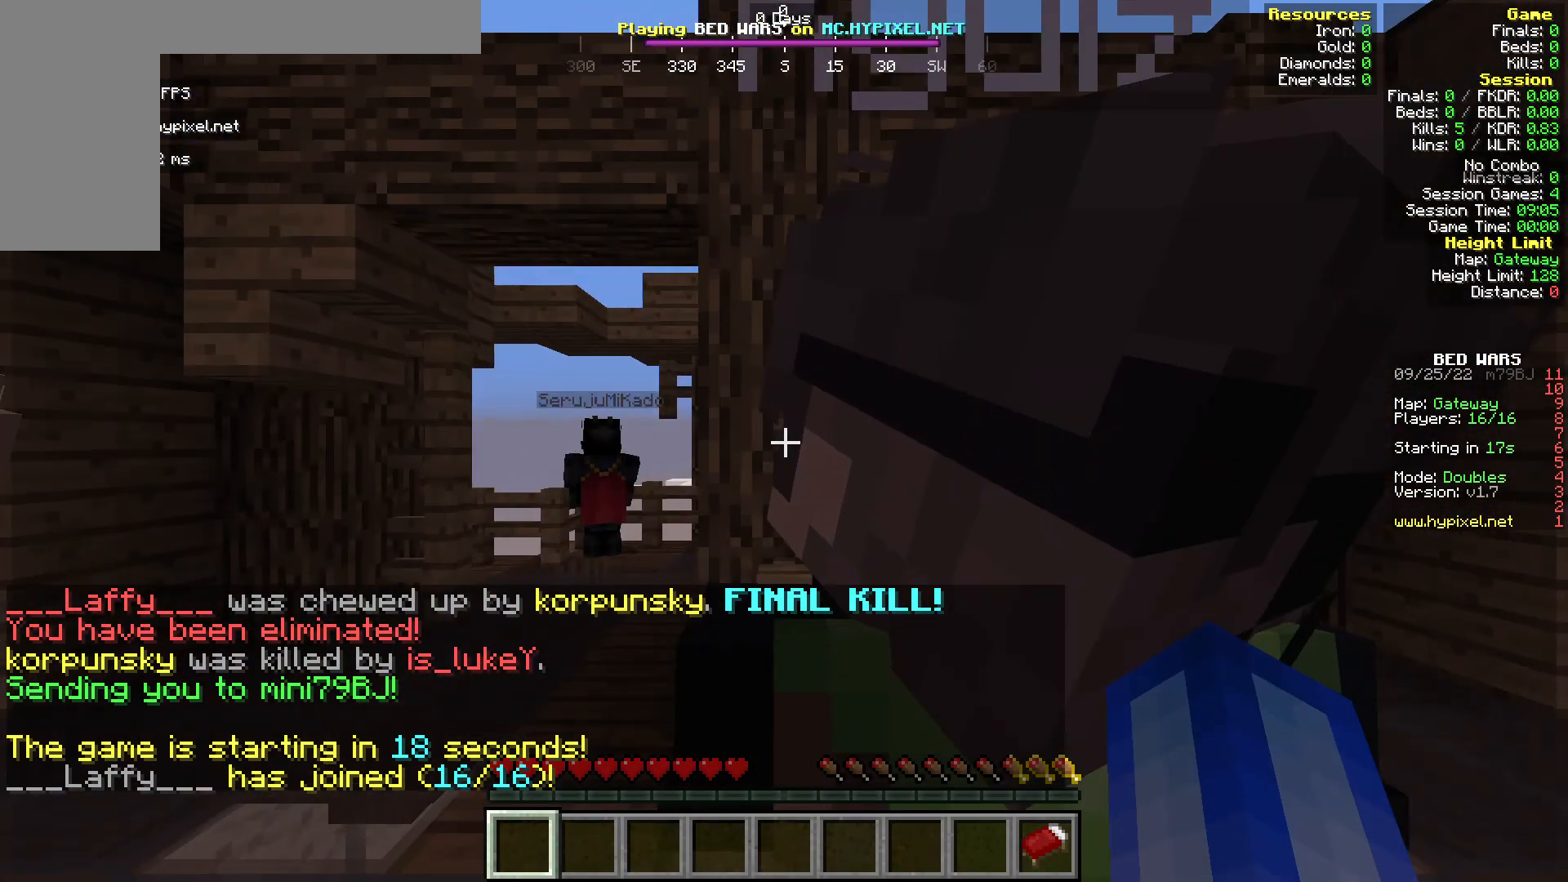
{"keys": [], "mouse": [], "events": []}
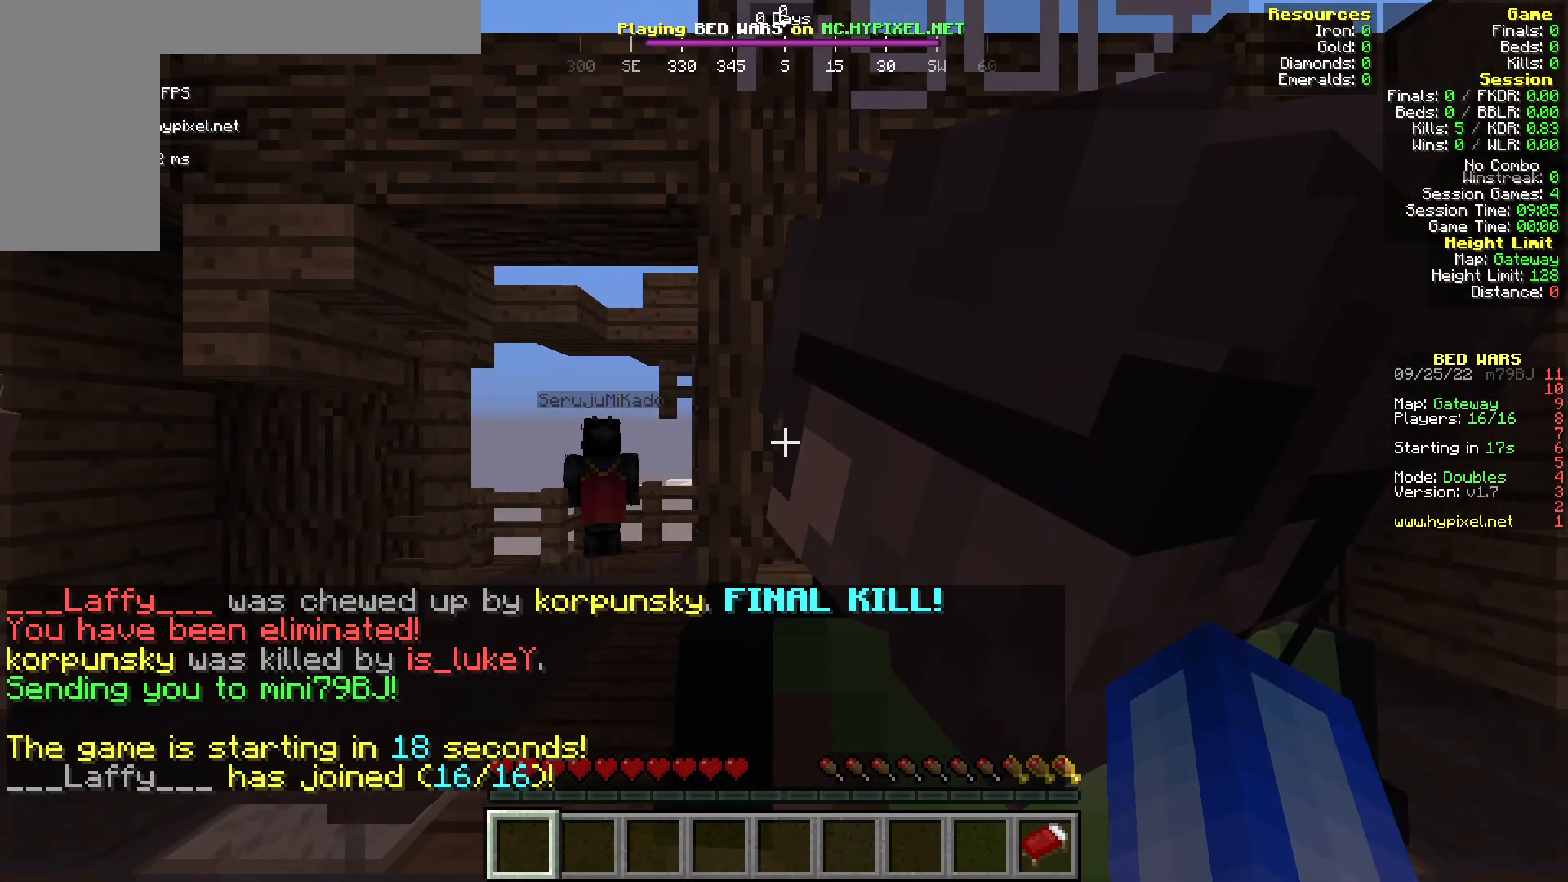
{"keys": ["s"], "mouse": [], "events": [[38, "a", "down"], [229, "a", "up"], [344, "s", "down"]]}
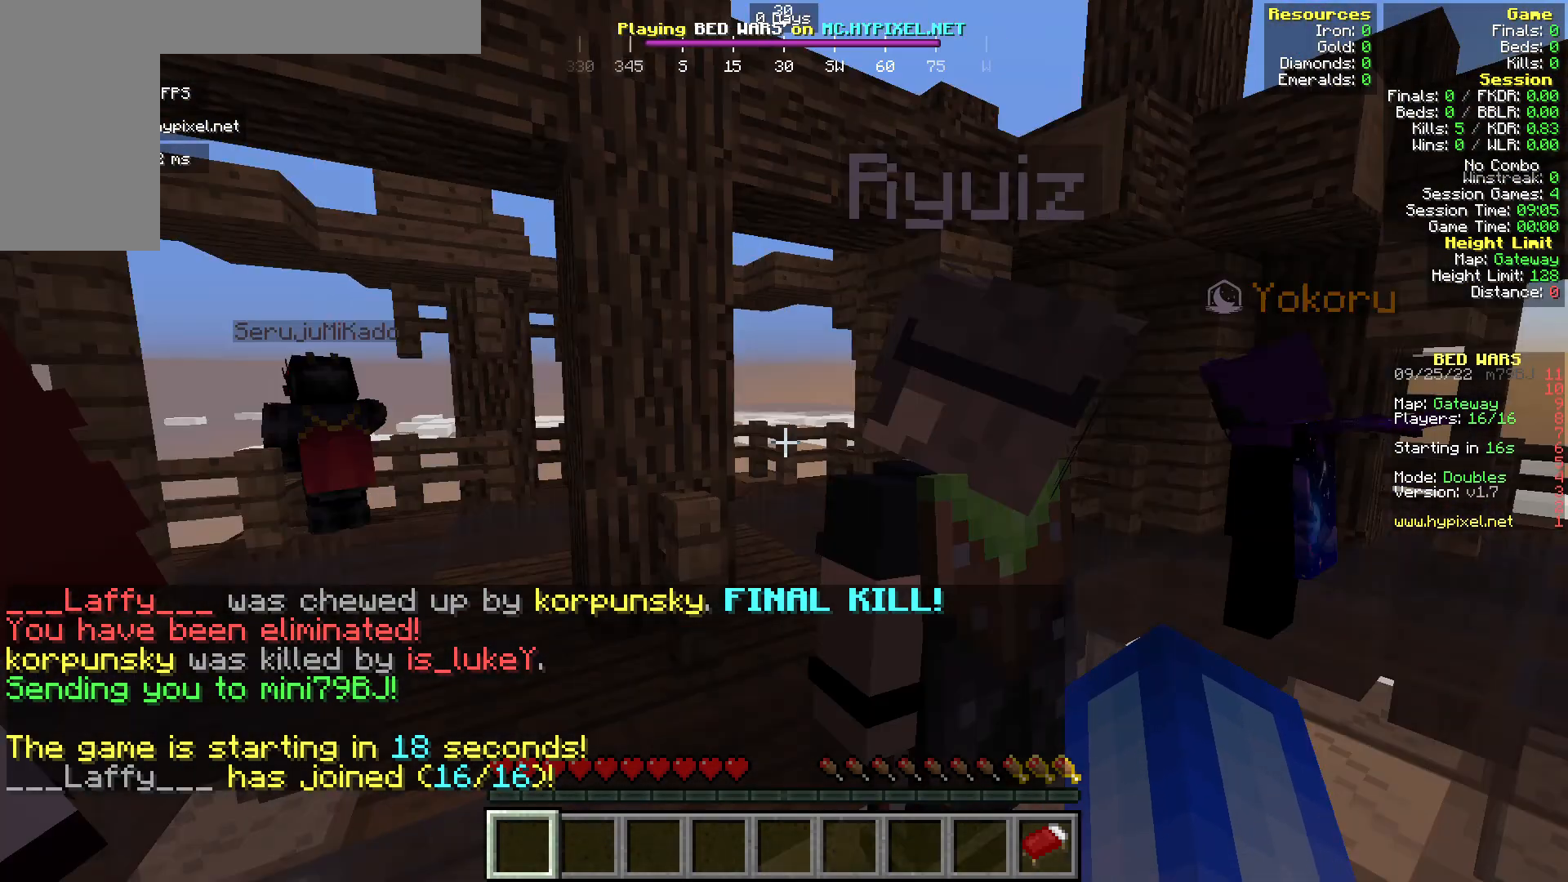
{"keys": ["d", "w"], "mouse": ["left"], "events": [[38, "s", "up"], [76, "d", "down"], [76, "mouse_left", "down"], [458, "mouse_left", "up"], [458, "w", "down"], [496, "mouse_left", "down"]]}
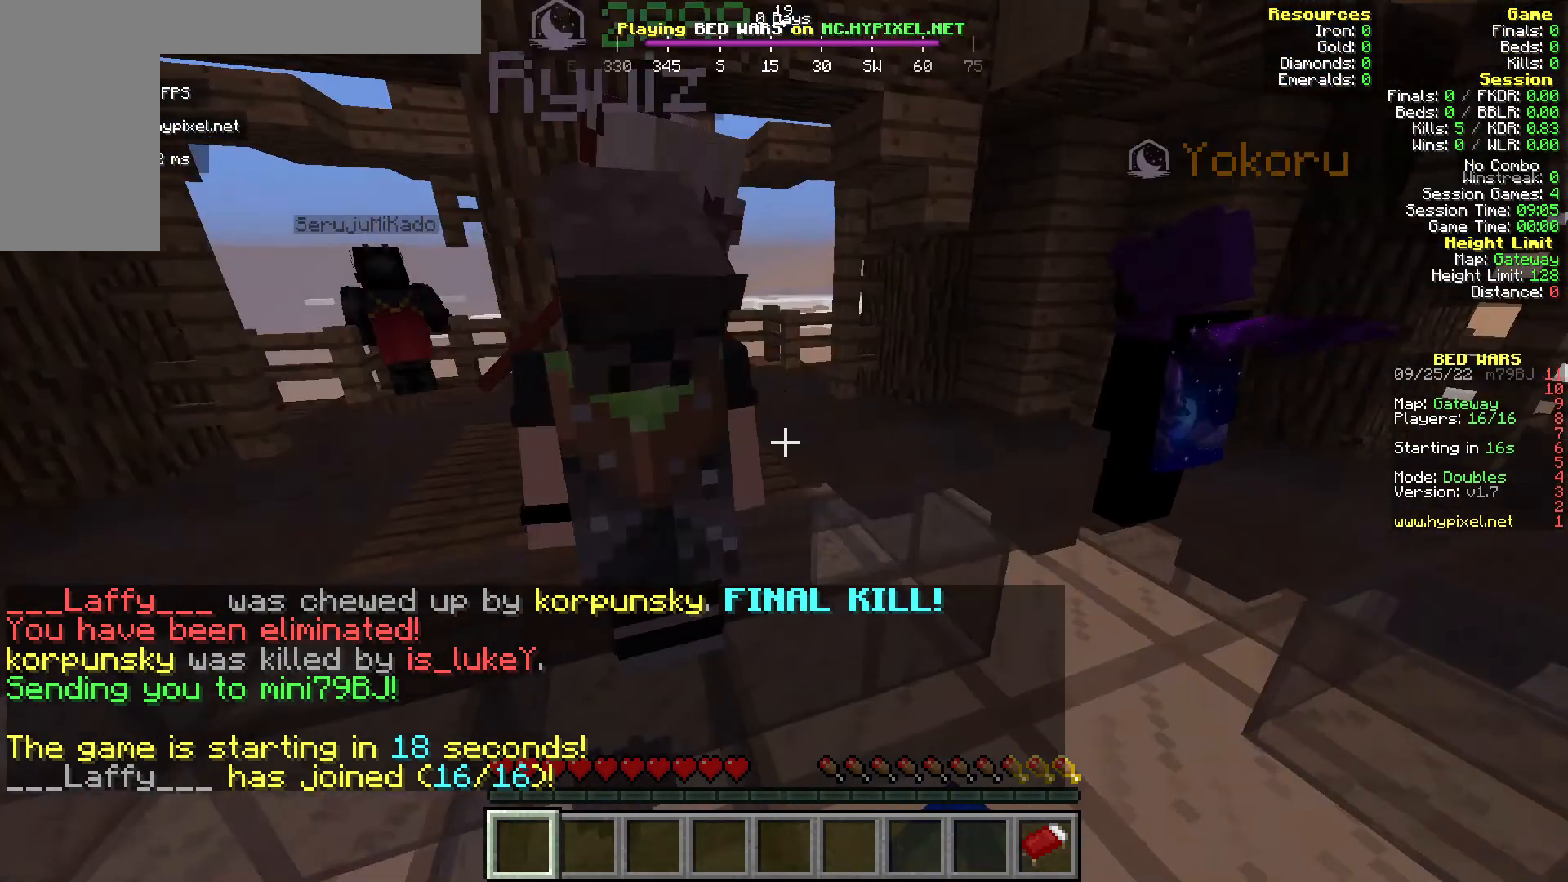
{"keys": [], "mouse": [], "events": [[115, "d", "up"], [115, "mouse_left", "up"], [153, "w", "up"]]}
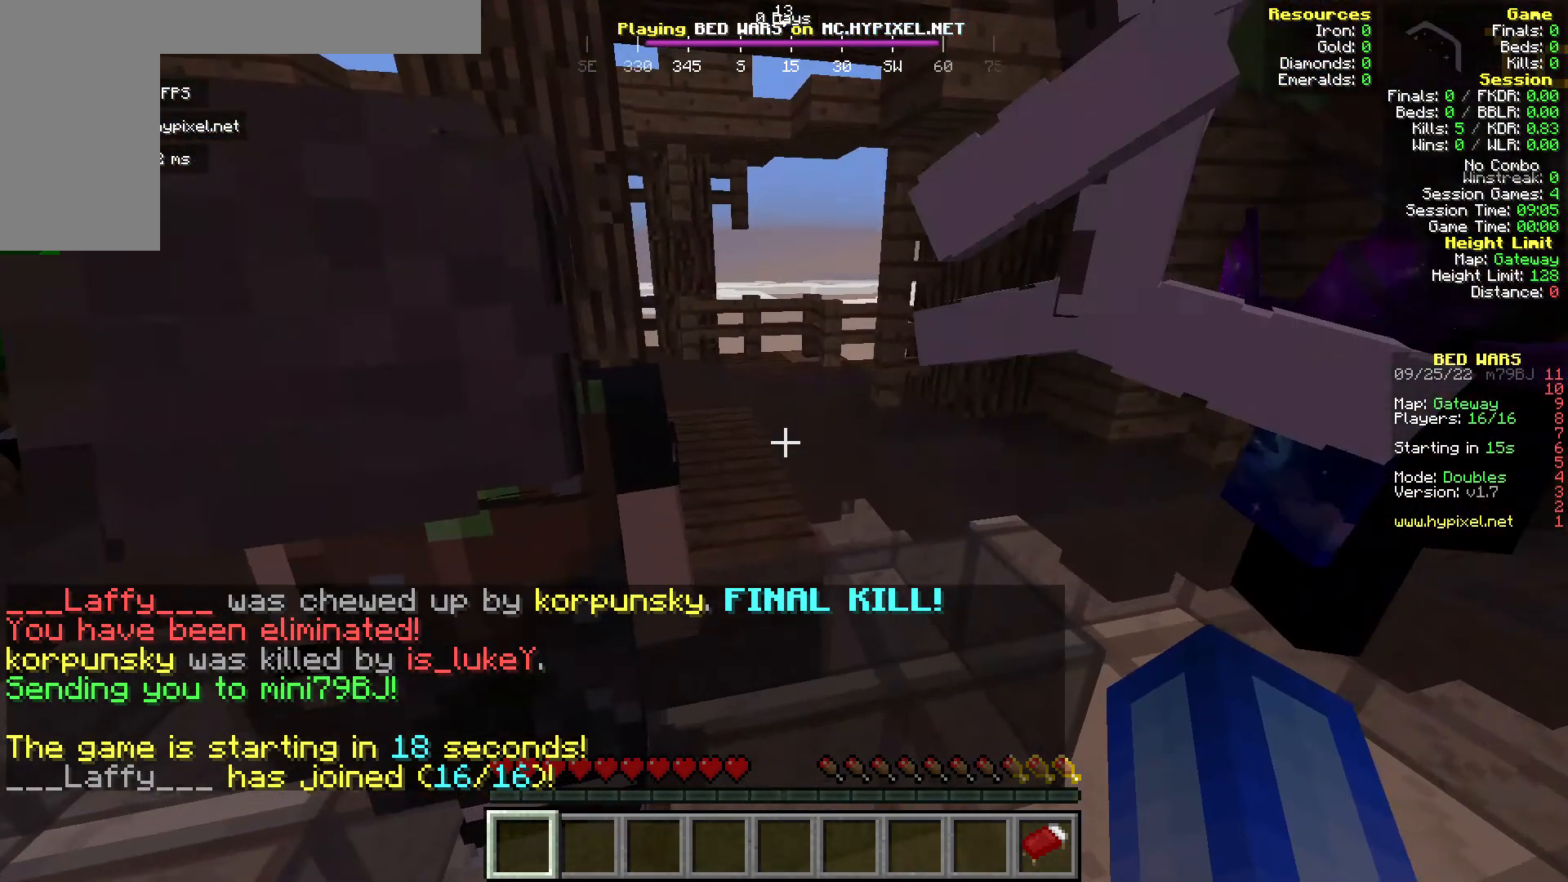
{"keys": ["w"], "mouse": [], "events": [[77, "d", "down"], [306, "d", "up"], [344, "w", "down"]]}
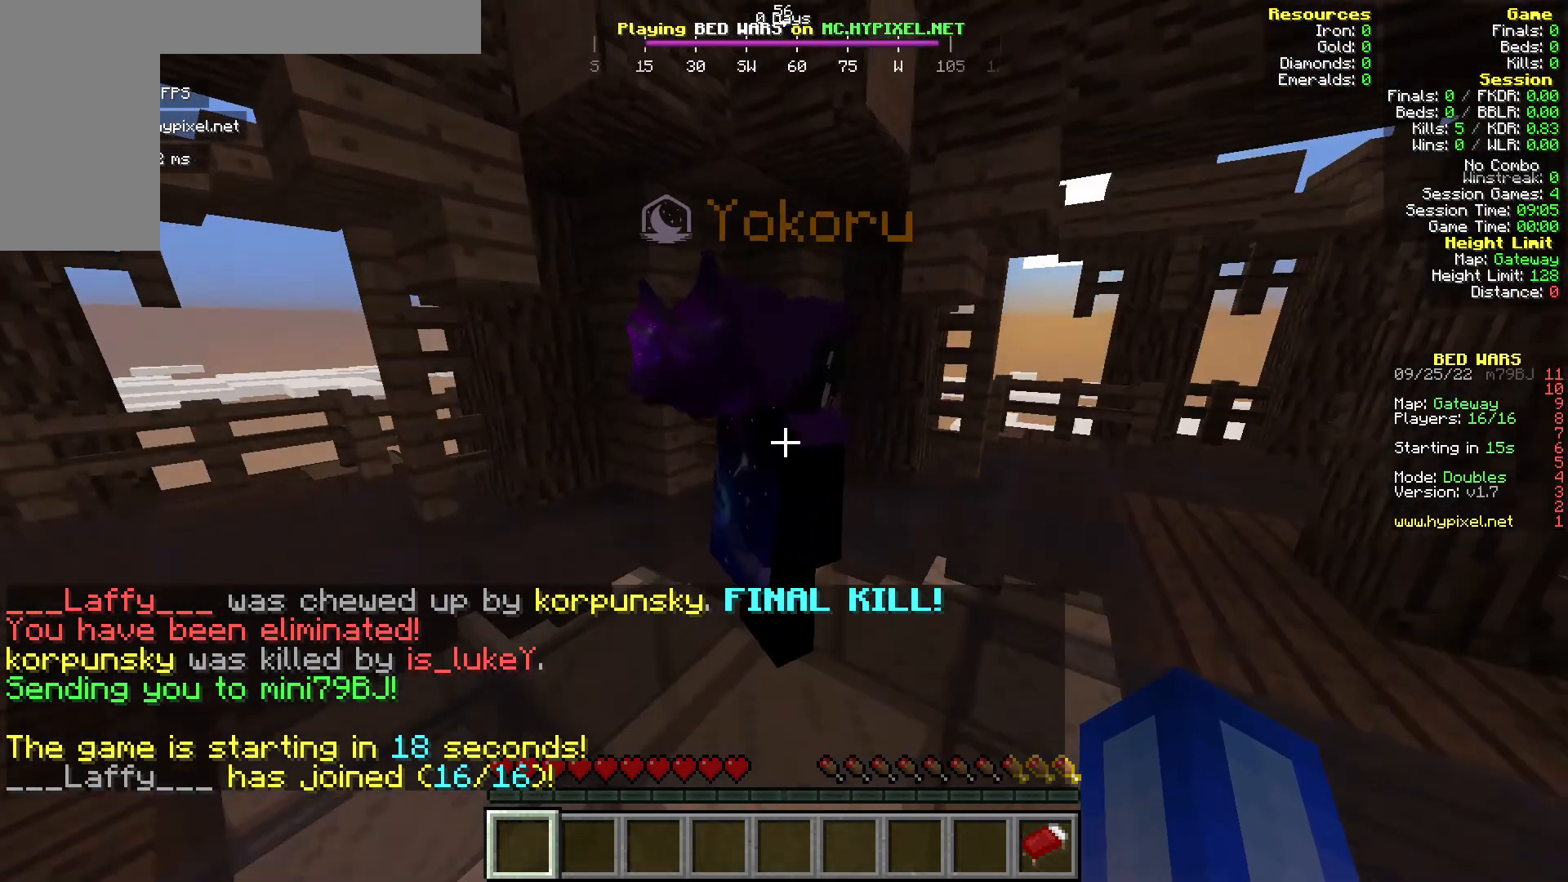
{"keys": ["a"], "mouse": [], "events": [[191, "a", "down"], [306, "w", "up"]]}
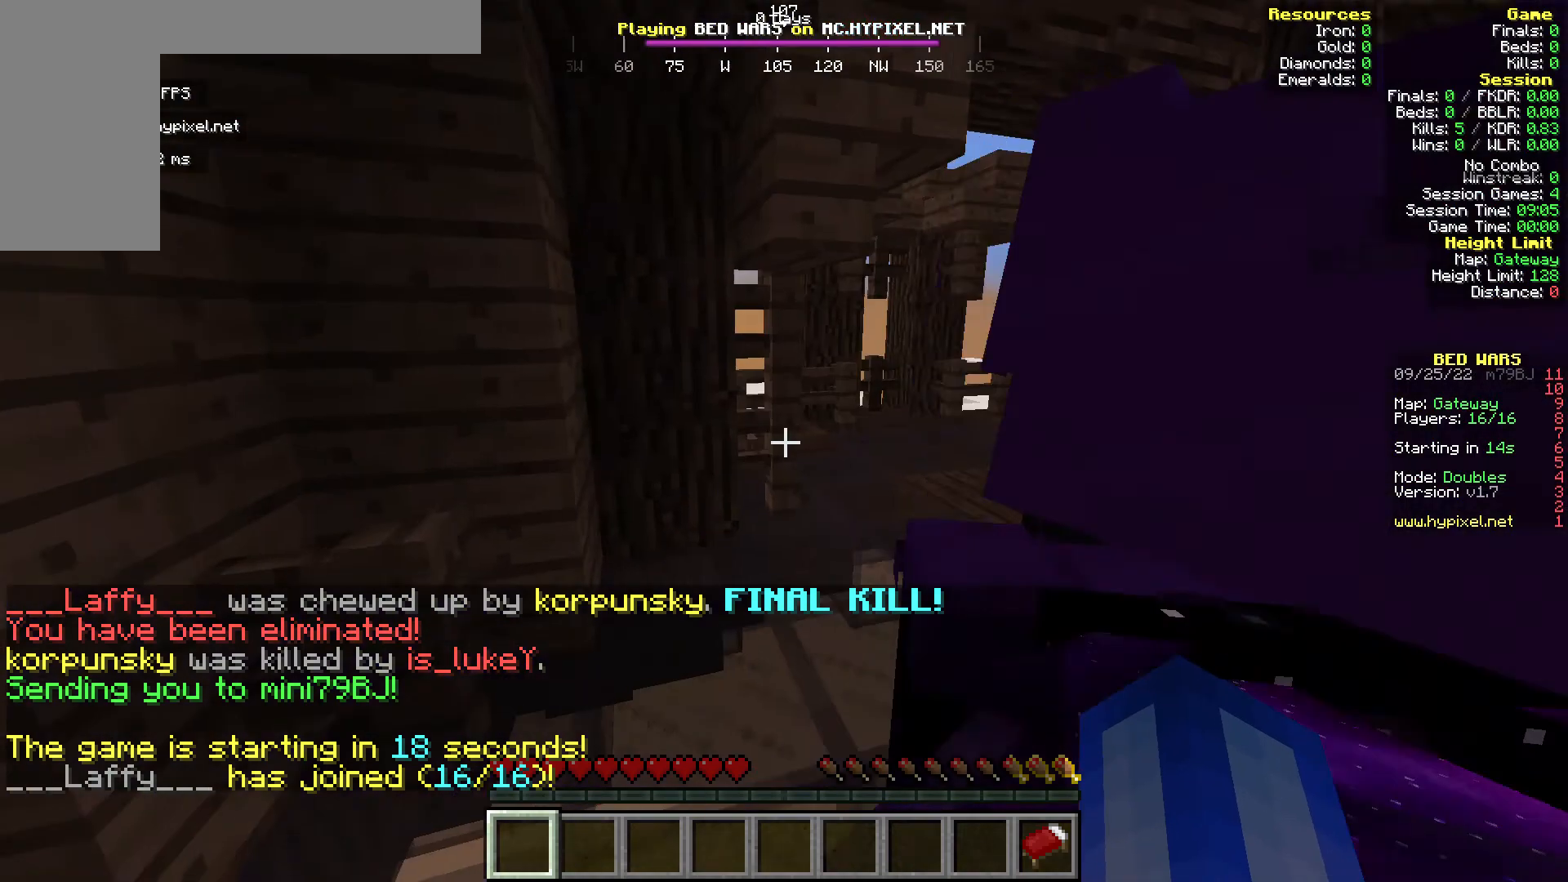
{"keys": [], "mouse": [], "events": [[76, "a", "up"], [76, "s", "down"], [153, "d", "down"], [458, "d", "up"], [496, "s", "up"]]}
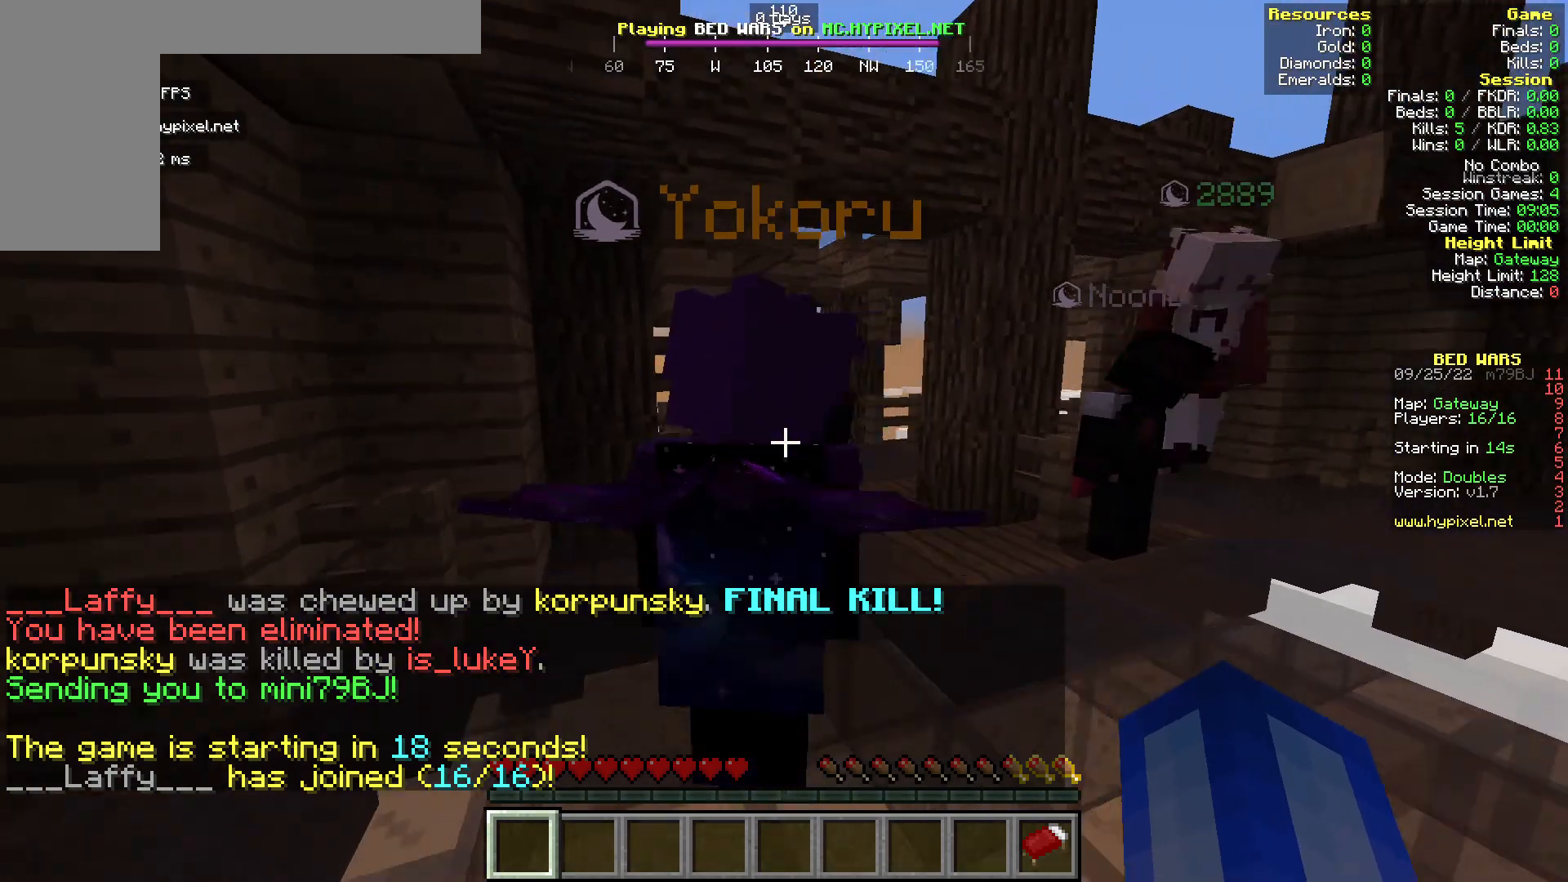
{"keys": [], "mouse": [], "events": []}
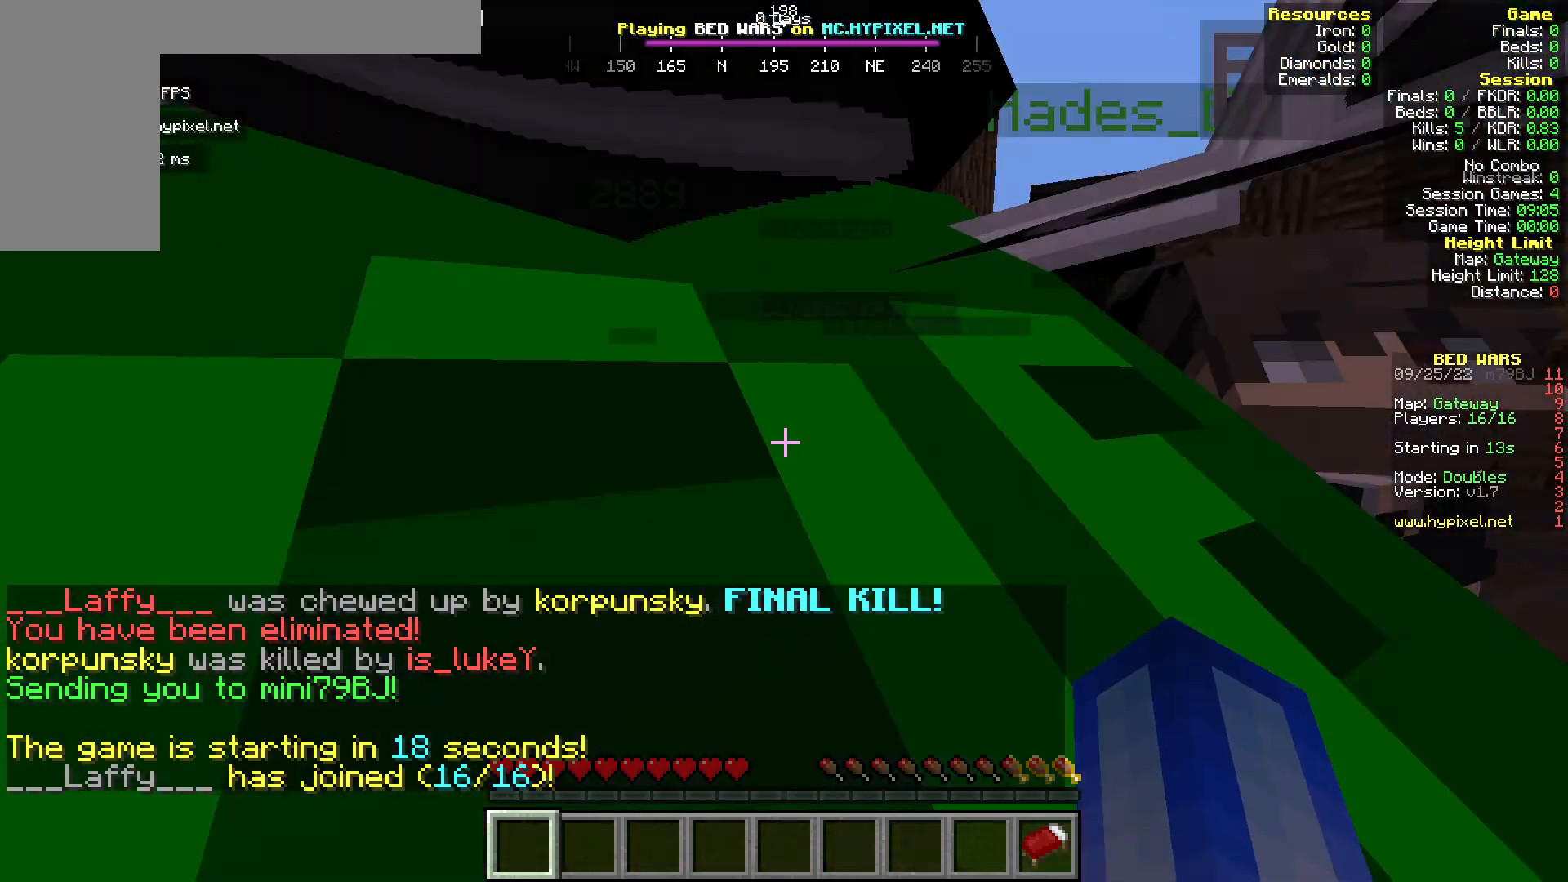
{"keys": [], "mouse": [], "events": []}
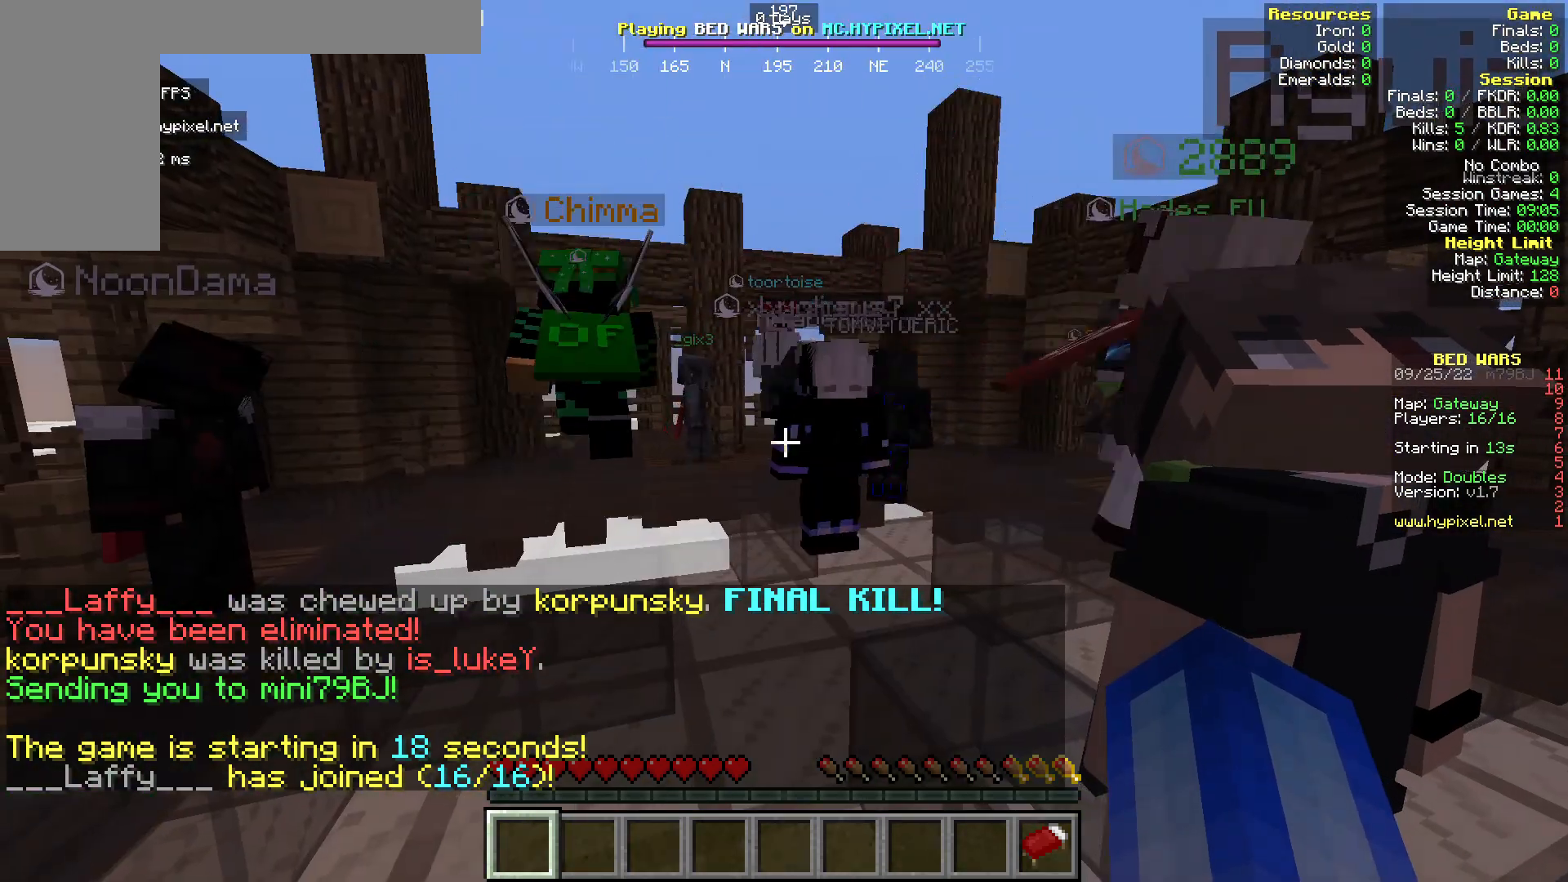
{"keys": [], "mouse": [], "events": []}
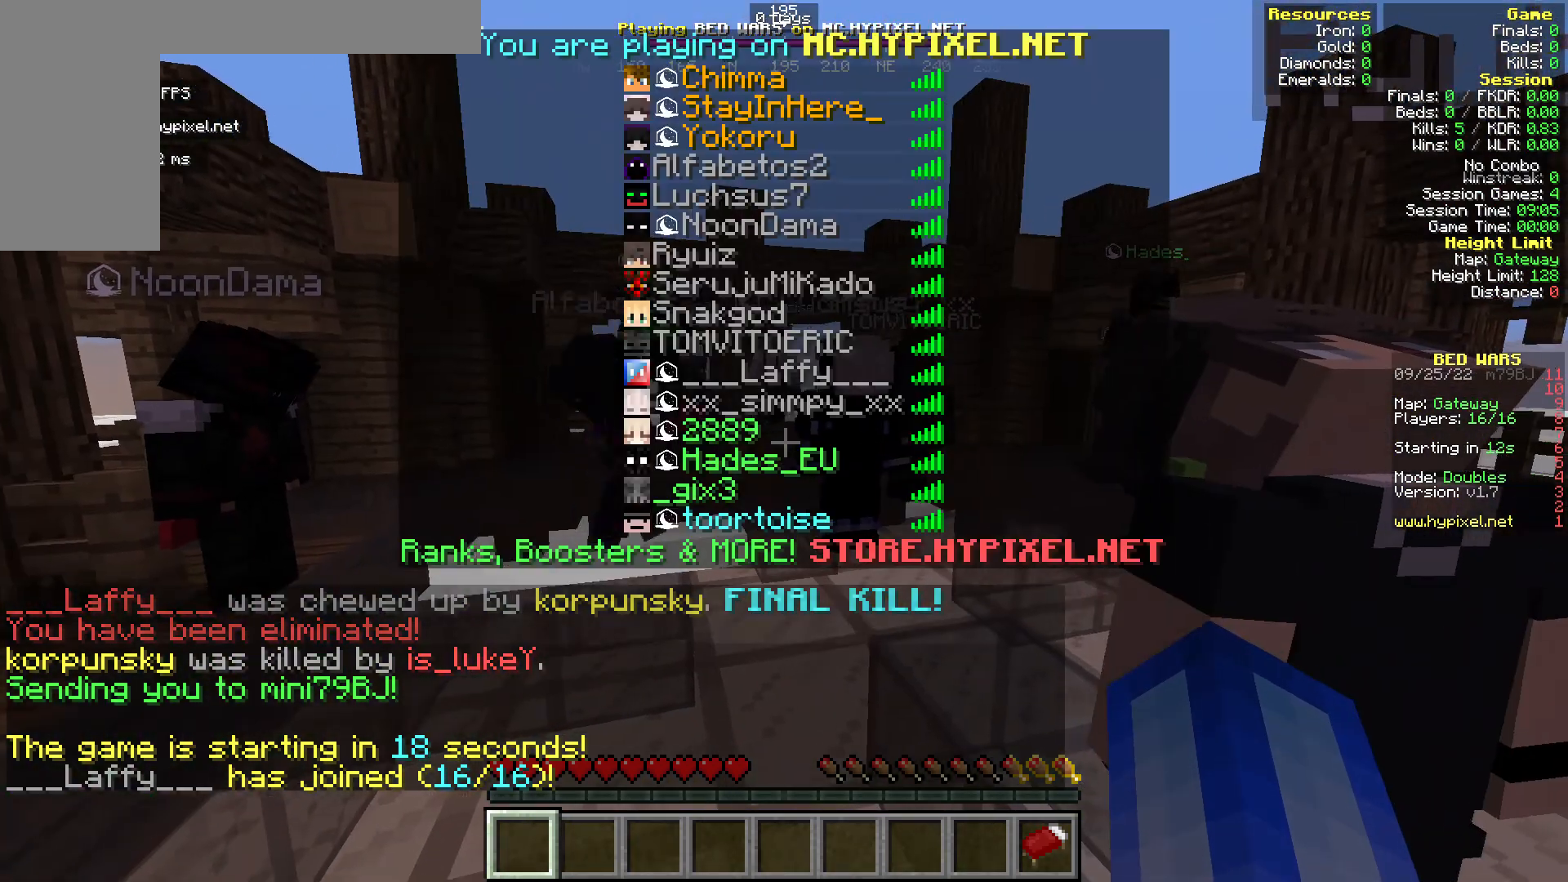
{"keys": [], "mouse": [], "events": []}
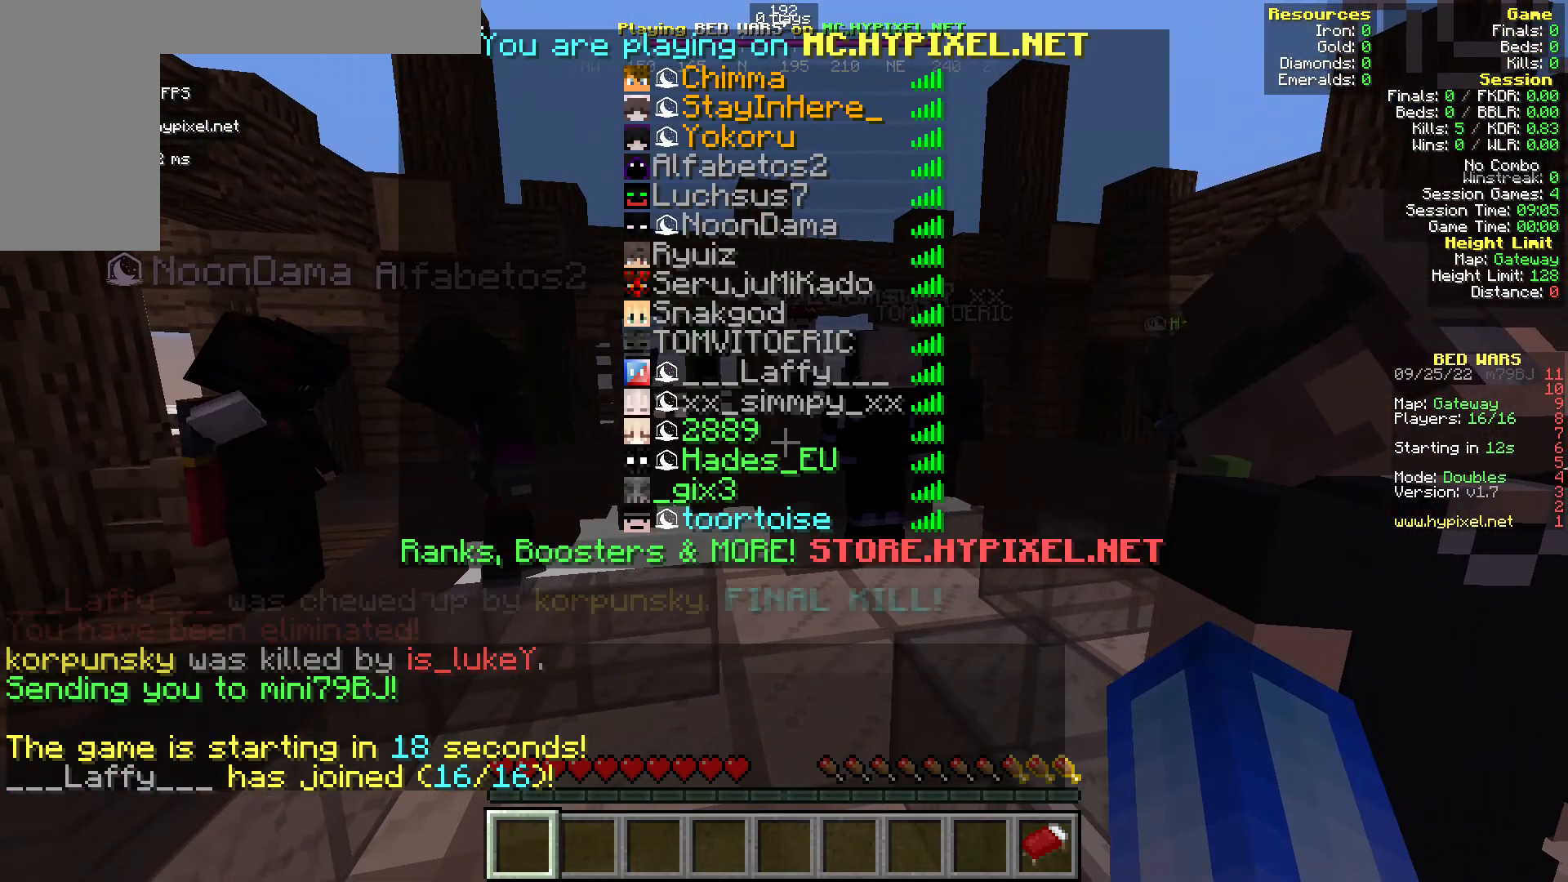
{"keys": ["w"], "mouse": [], "events": [[343, "w", "down"], [420, "w", "up"], [496, "w", "down"]]}
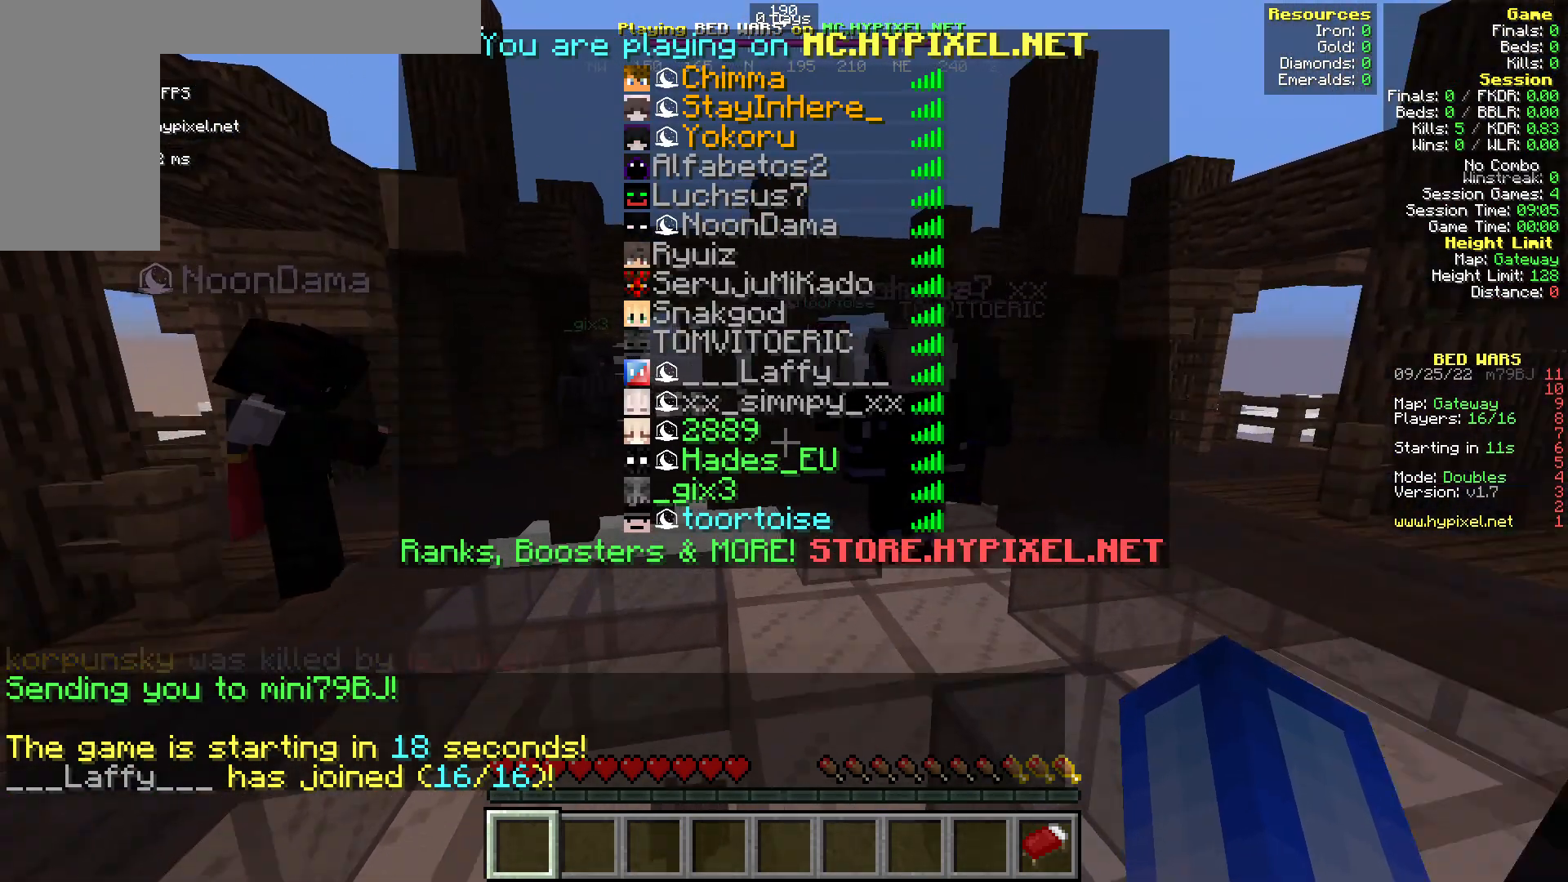
{"keys": ["w"], "mouse": [], "events": []}
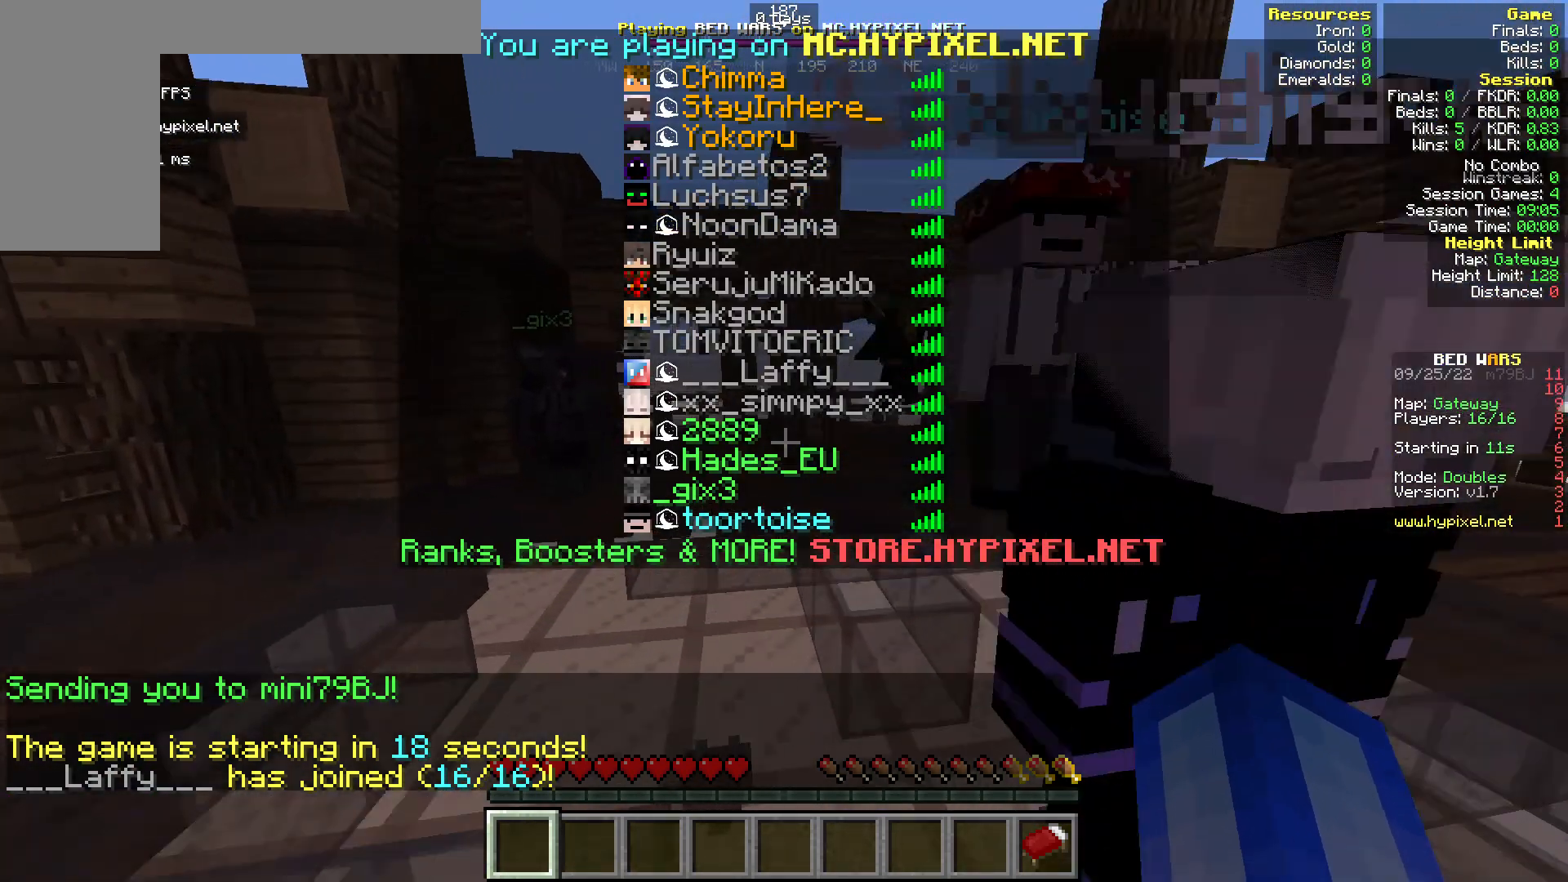
{"keys": ["w"], "mouse": [], "events": []}
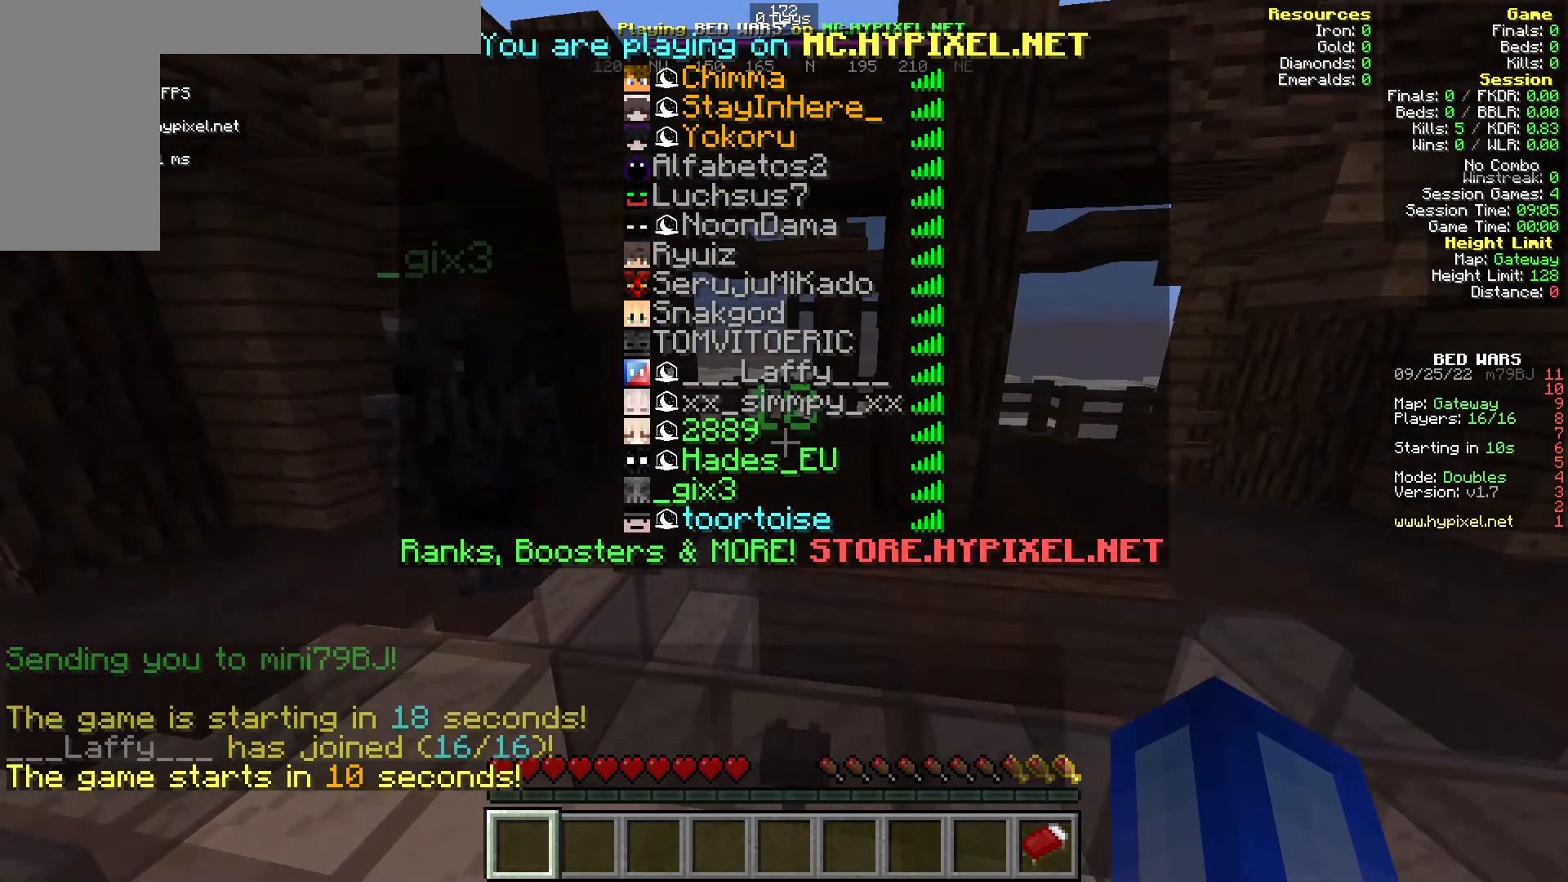
{"keys": ["w"], "mouse": [], "events": []}
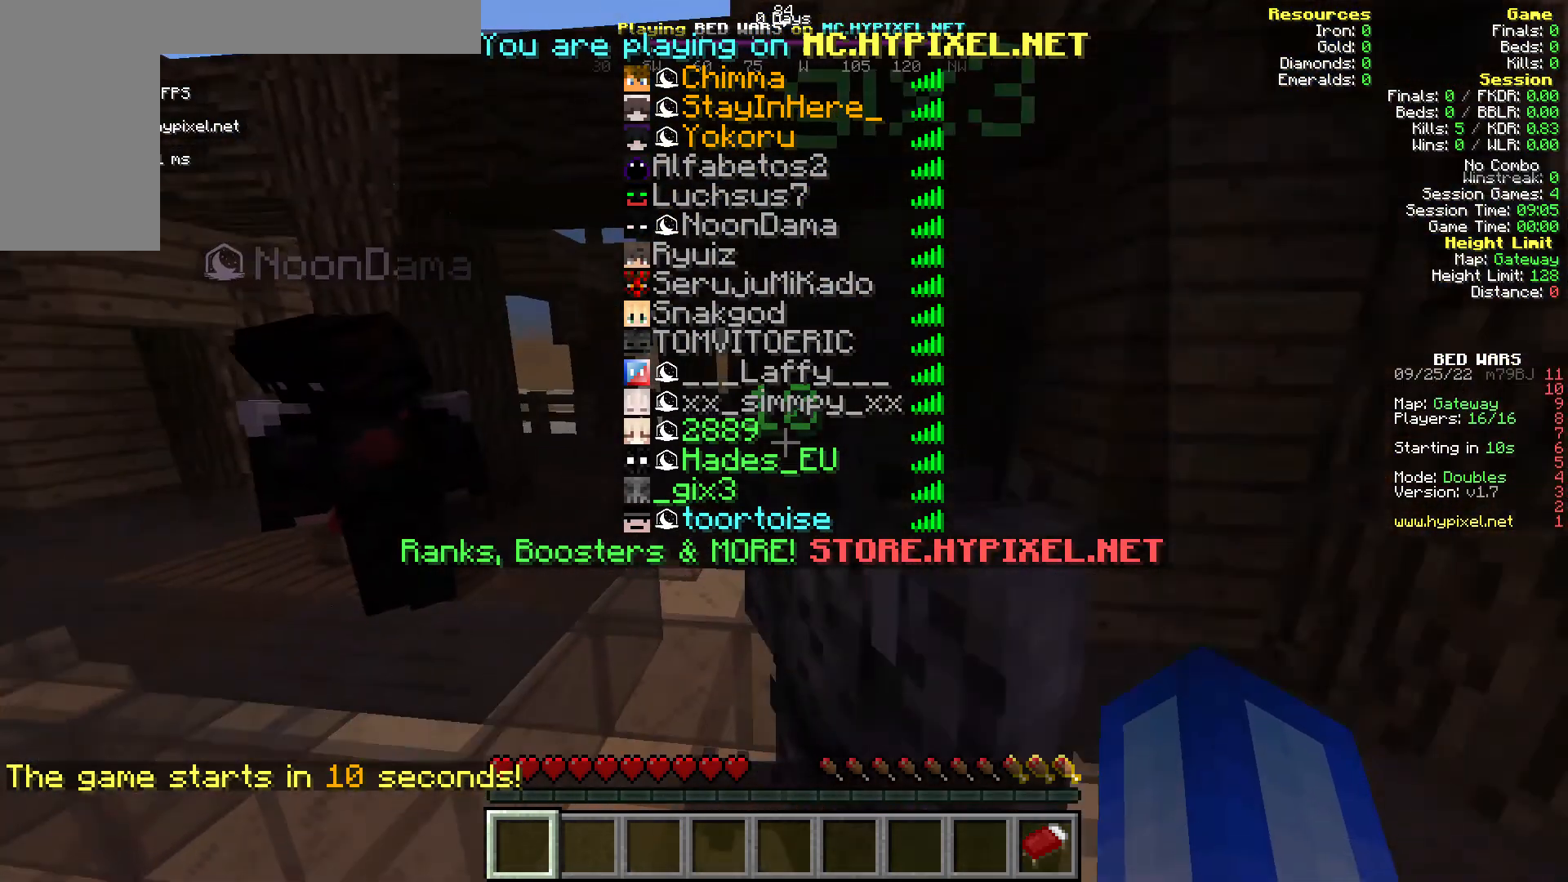
{"keys": ["w"], "mouse": [], "events": []}
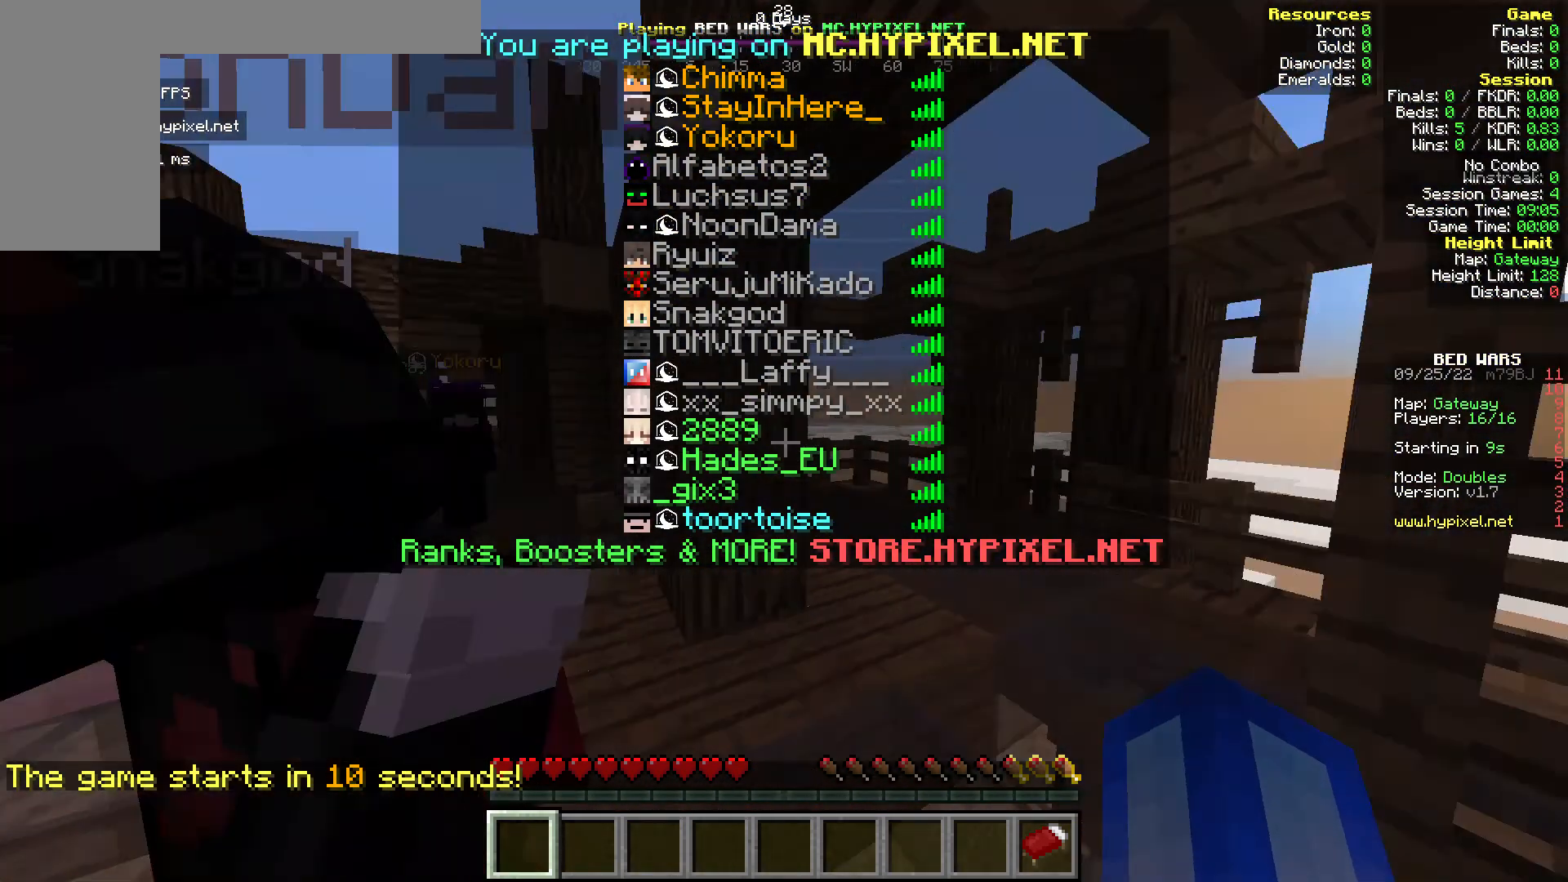
{"keys": ["w"], "mouse": [], "events": []}
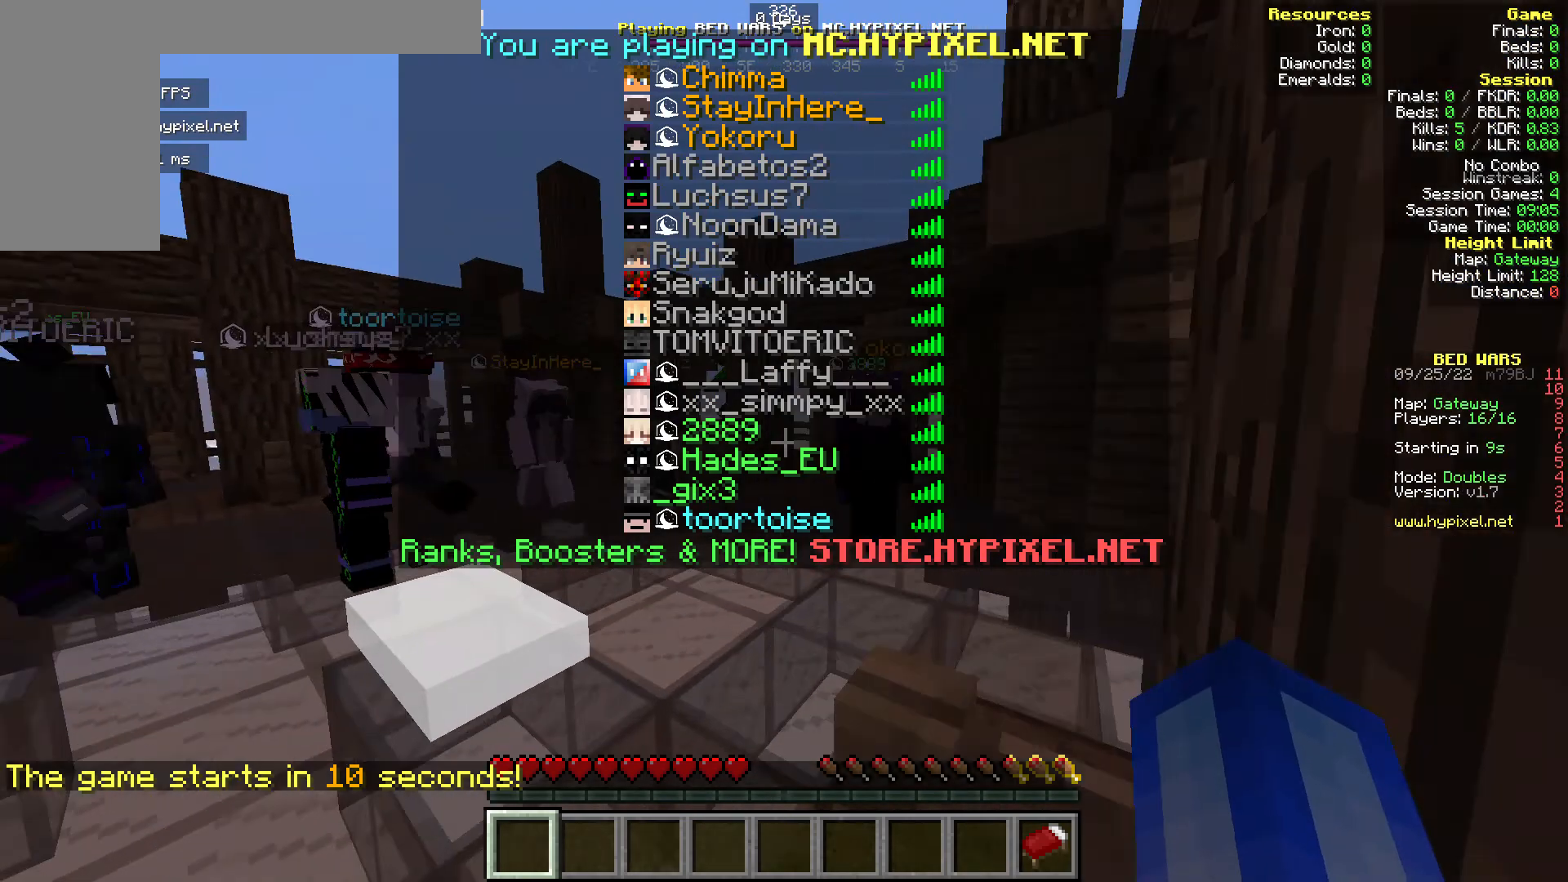
{"keys": ["w"], "mouse": [], "events": []}
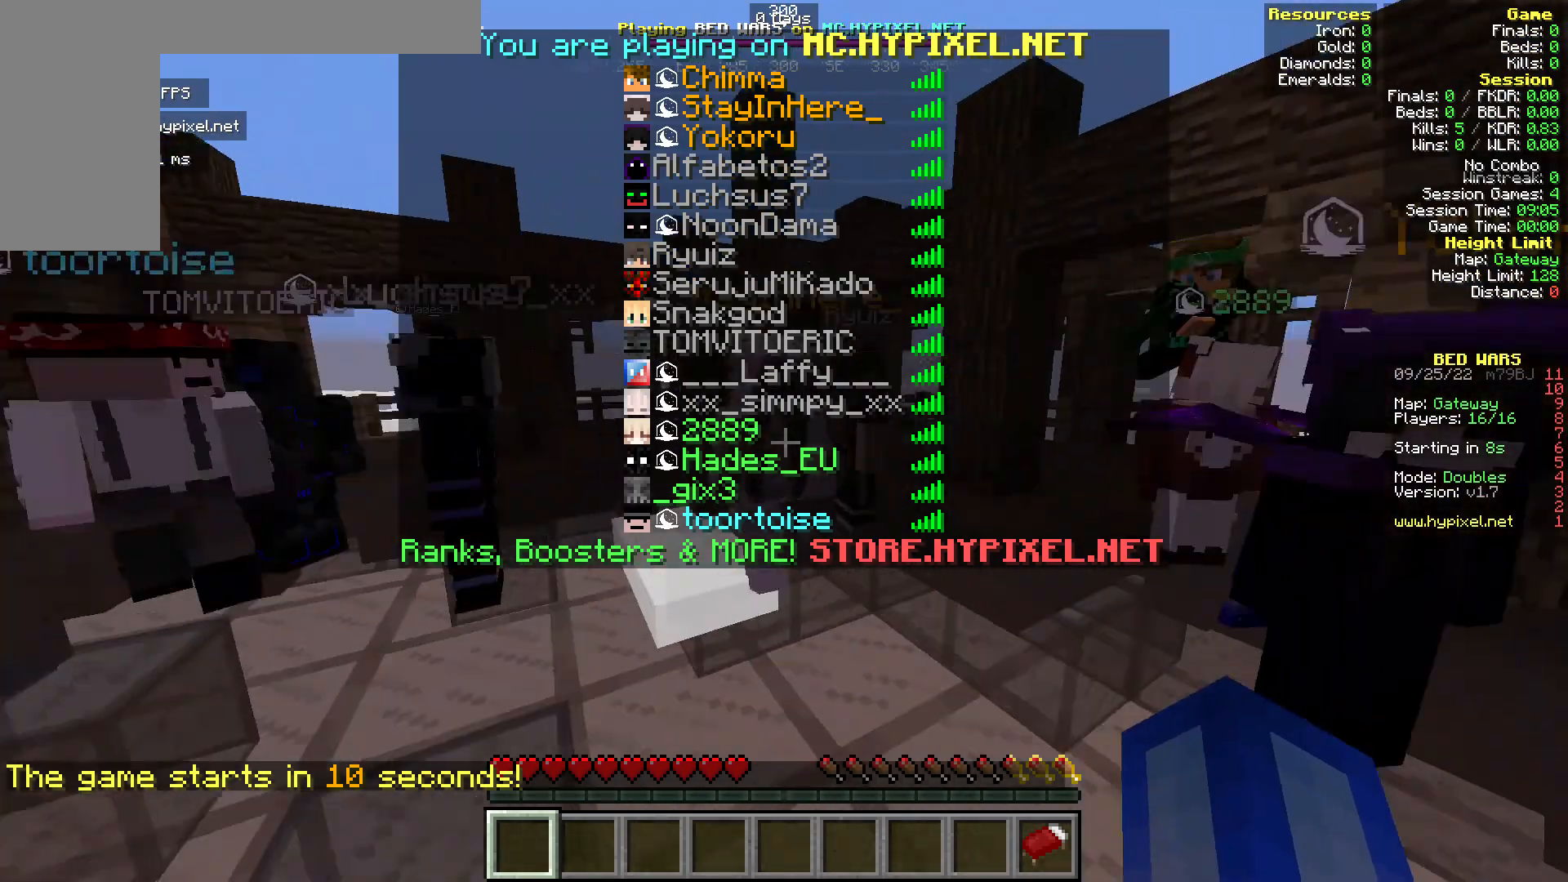
{"keys": ["w"], "mouse": [], "events": [[77, "w", "up"], [421, "w", "down"]]}
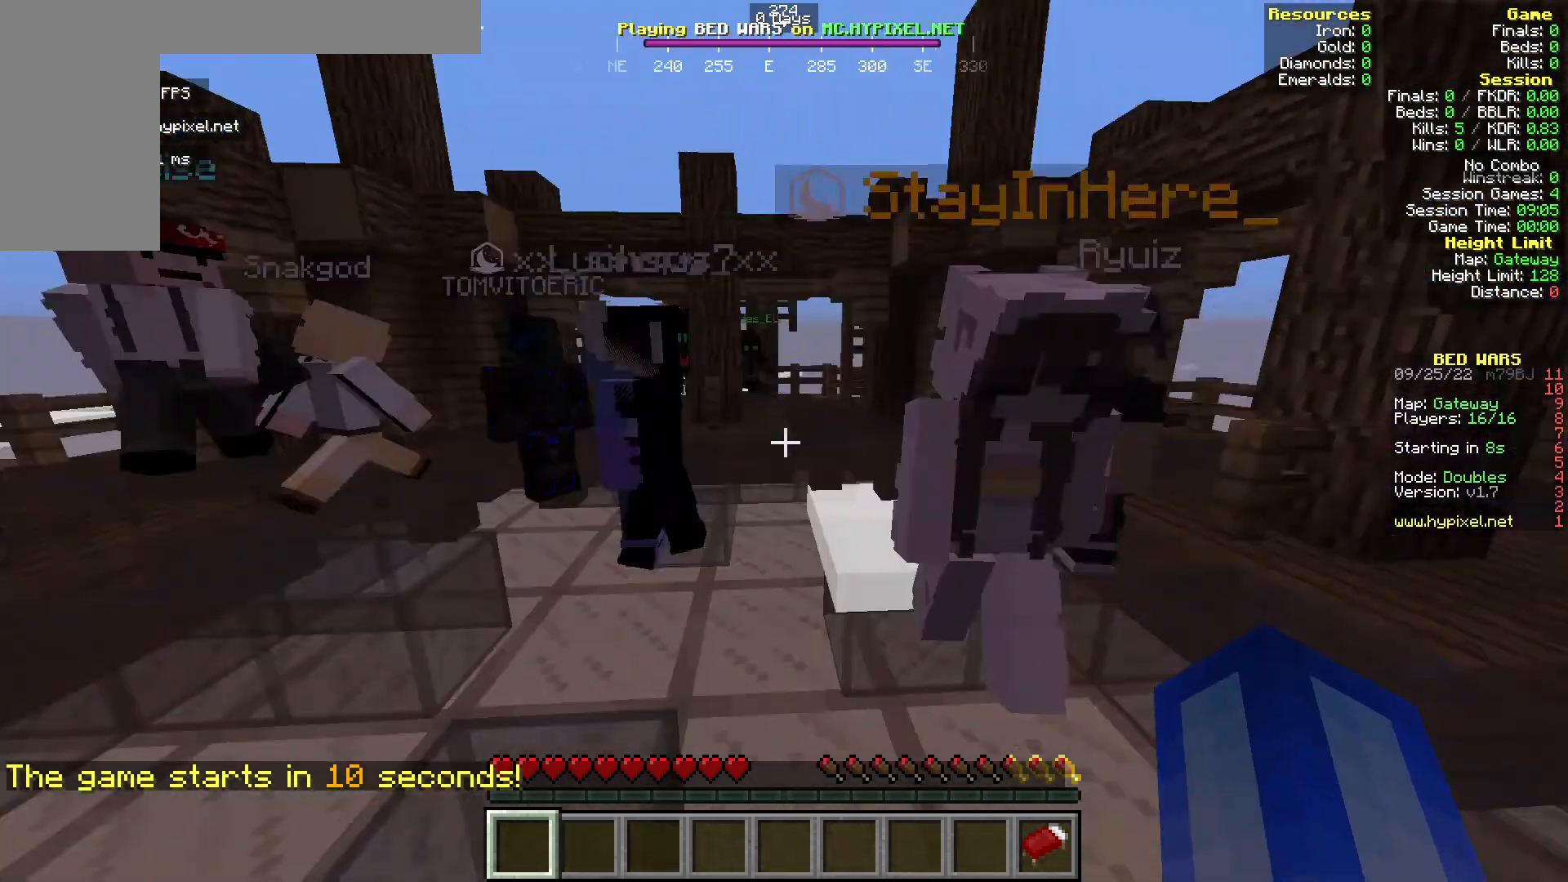
{"keys": ["w"], "mouse": [], "events": []}
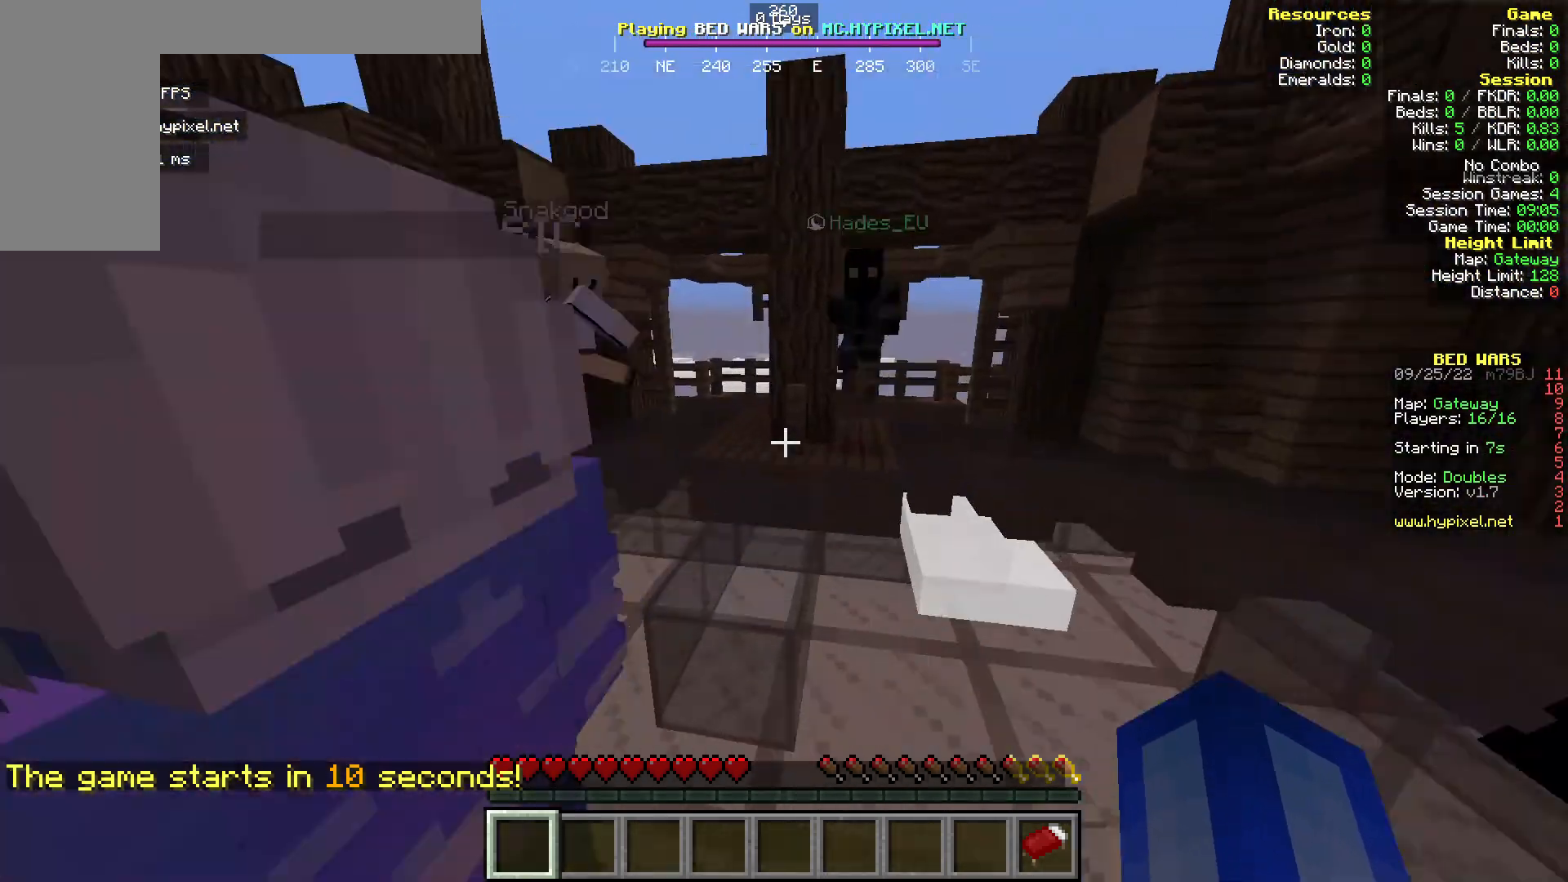
{"keys": ["w"], "mouse": [], "events": []}
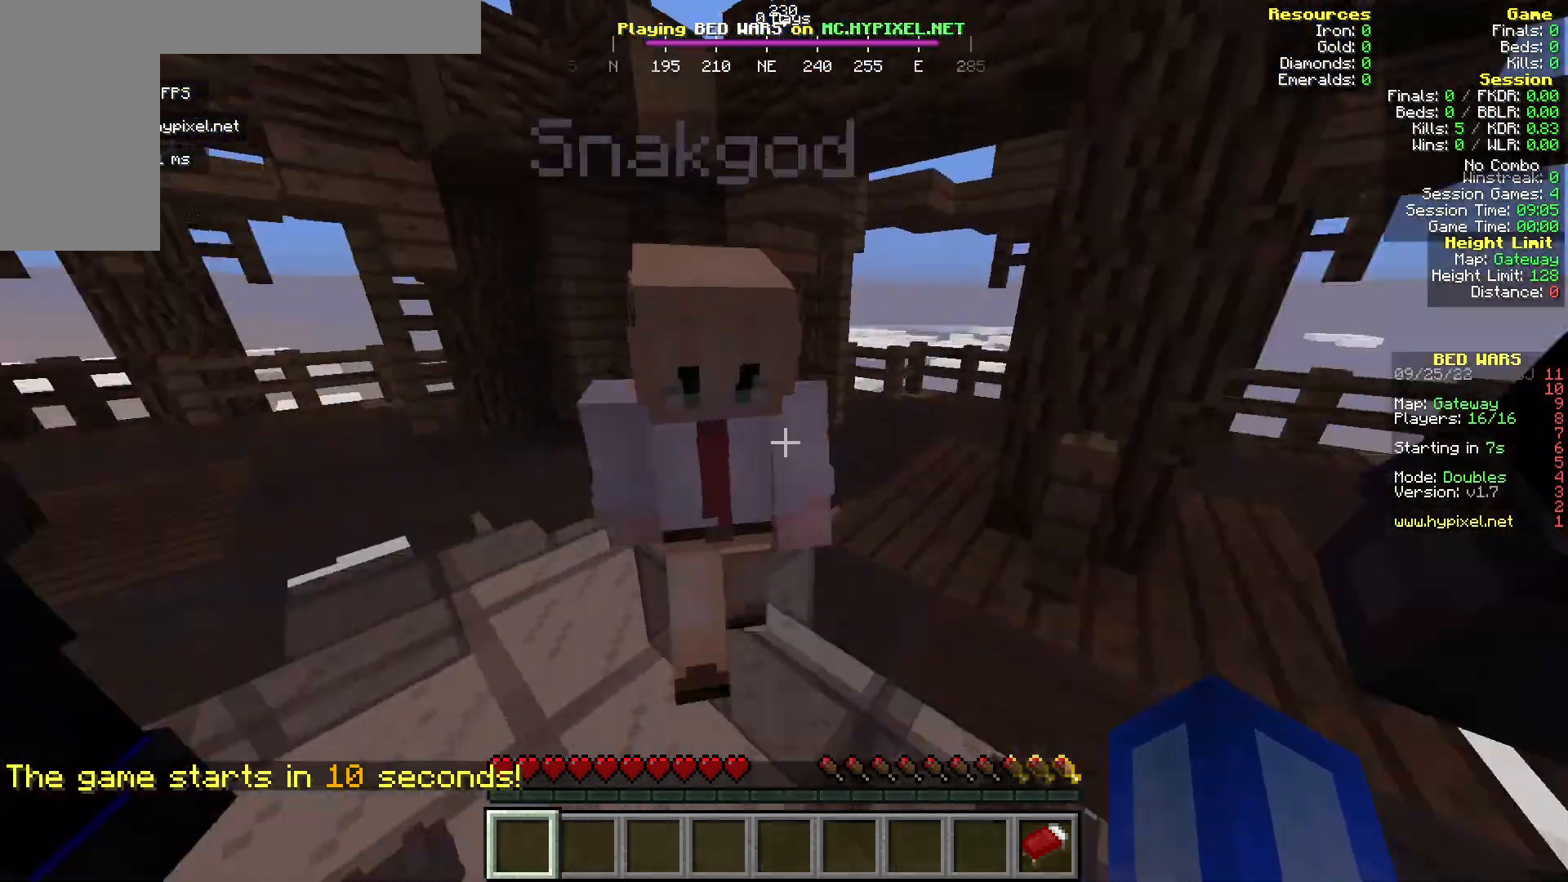
{"keys": ["w"], "mouse": [], "events": []}
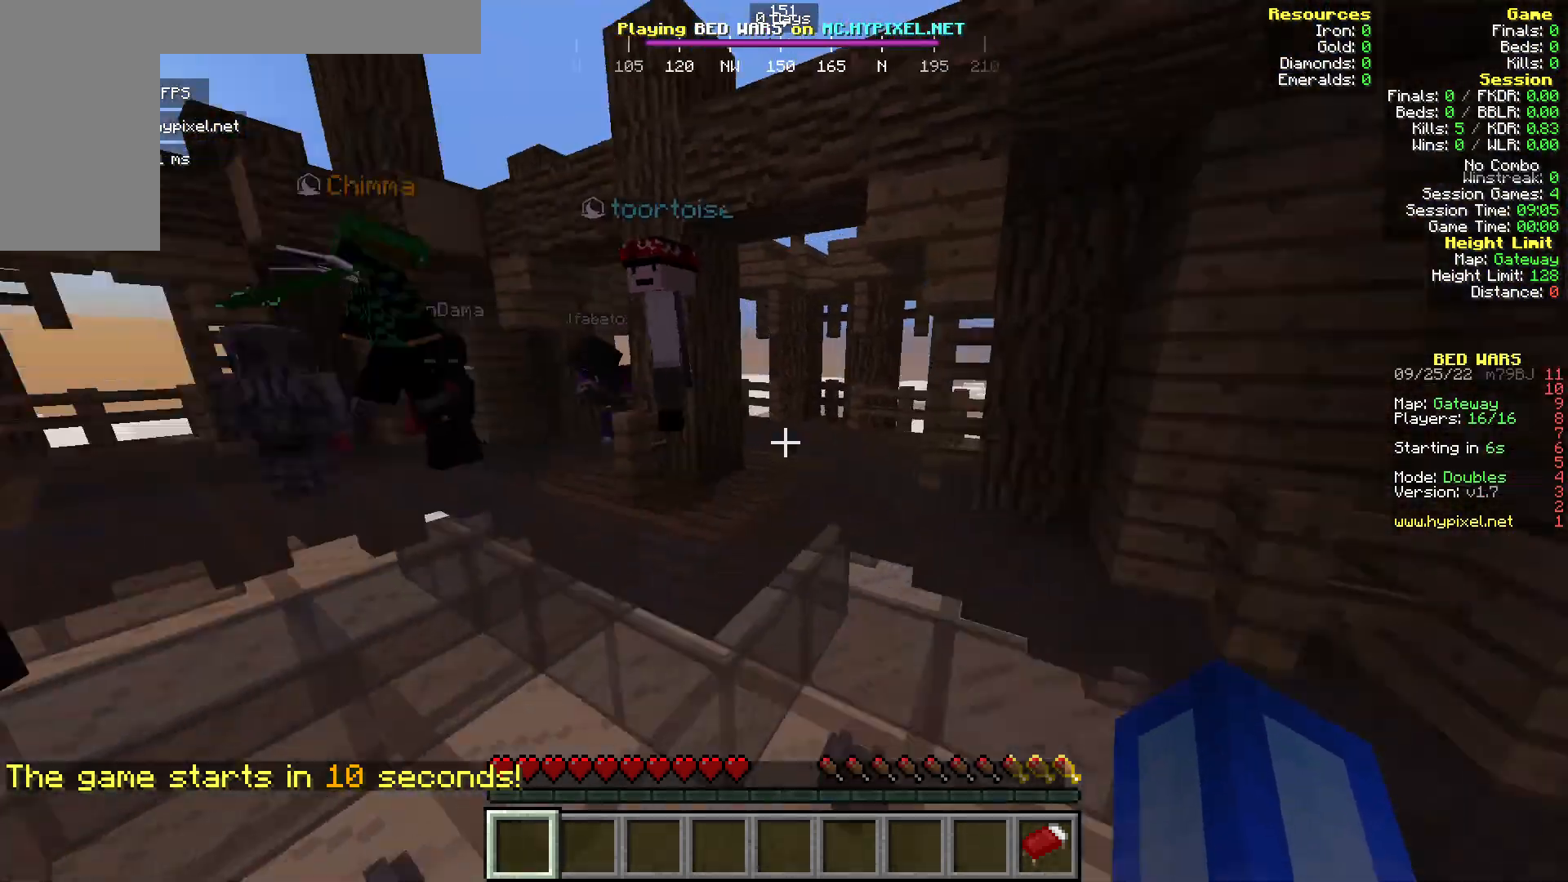
{"keys": ["w"], "mouse": [], "events": []}
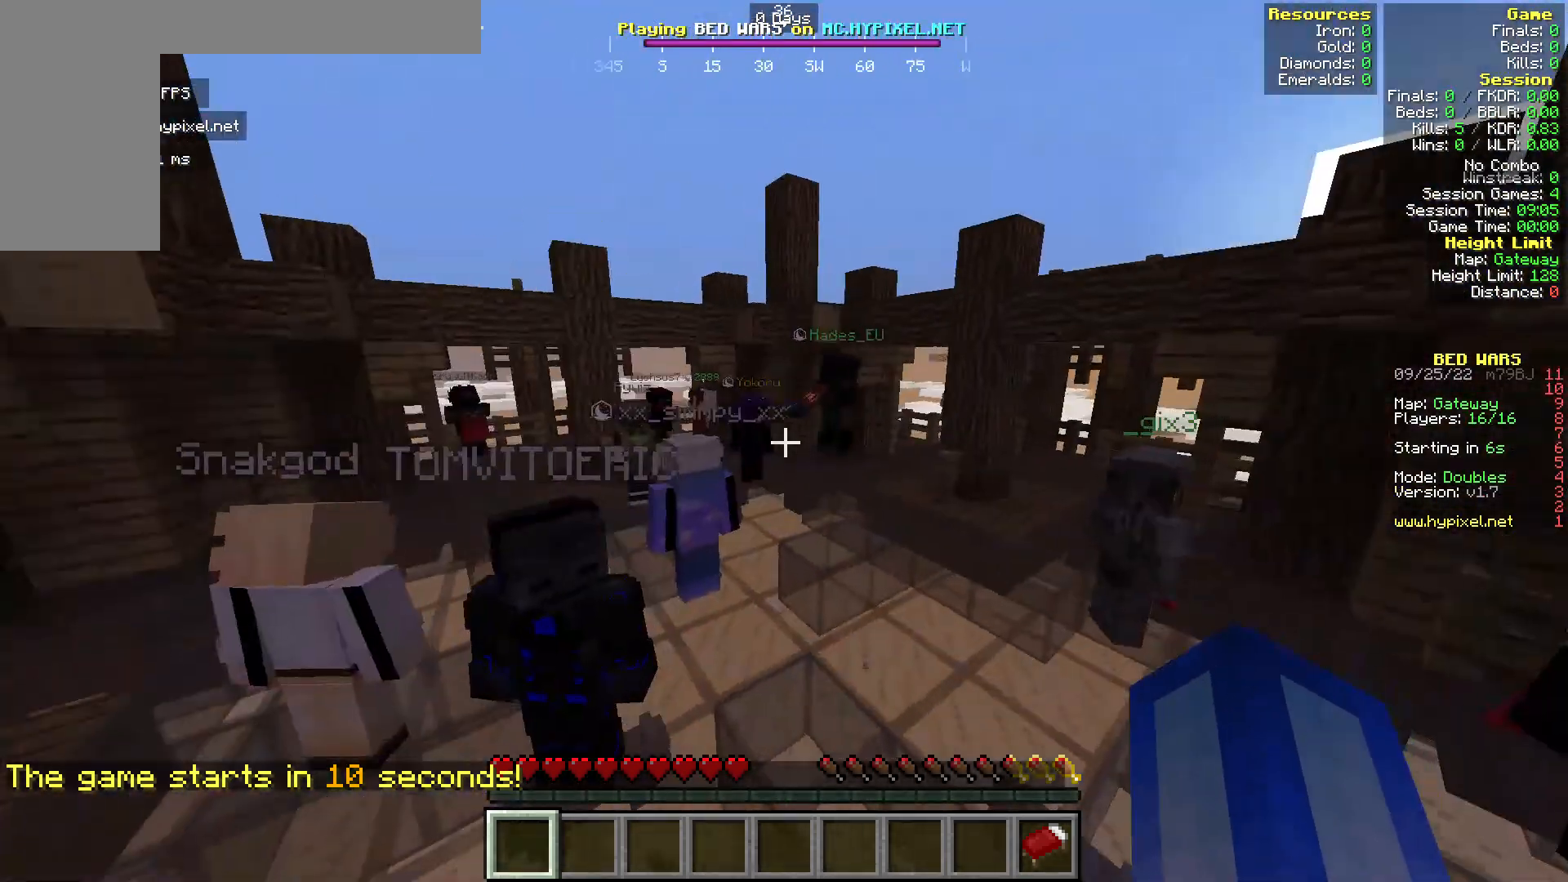
{"keys": ["w"], "mouse": [], "events": []}
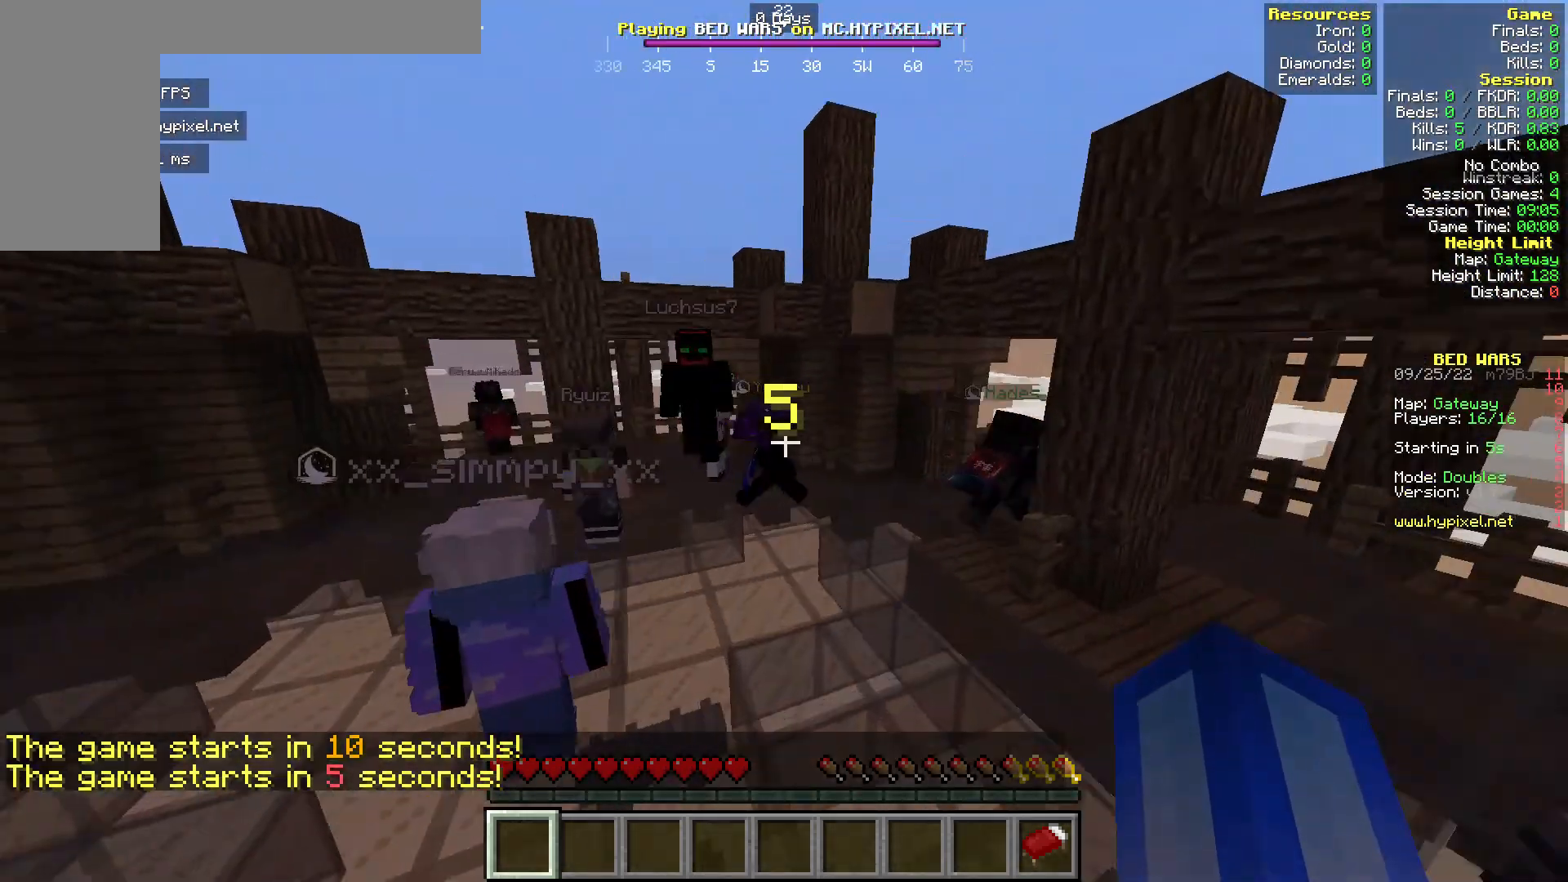
{"keys": ["w"], "mouse": [], "events": []}
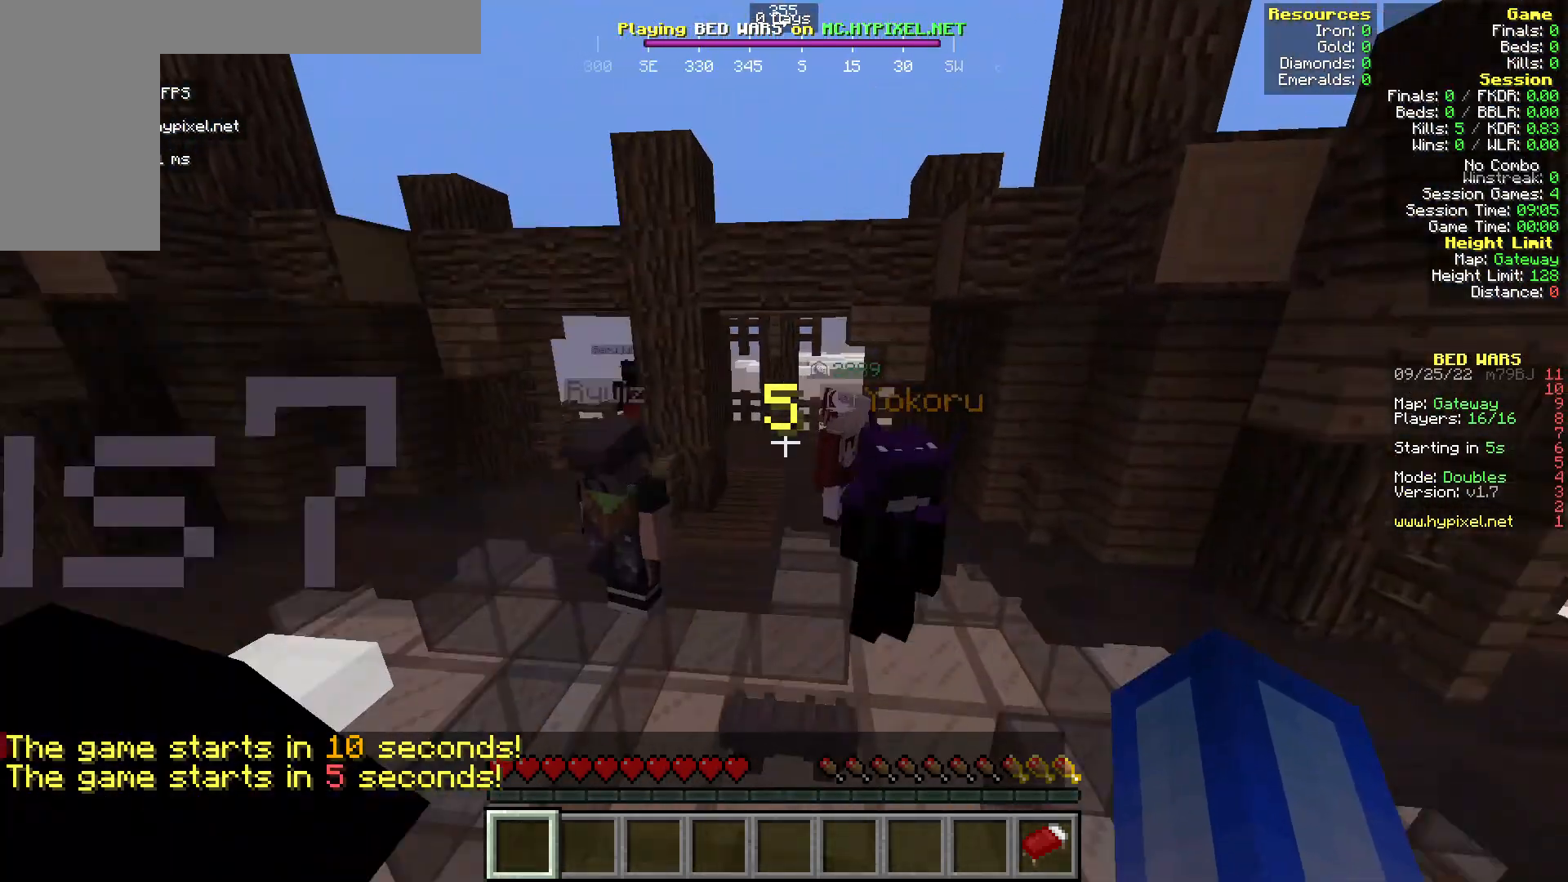
{"keys": ["w"], "mouse": [], "events": []}
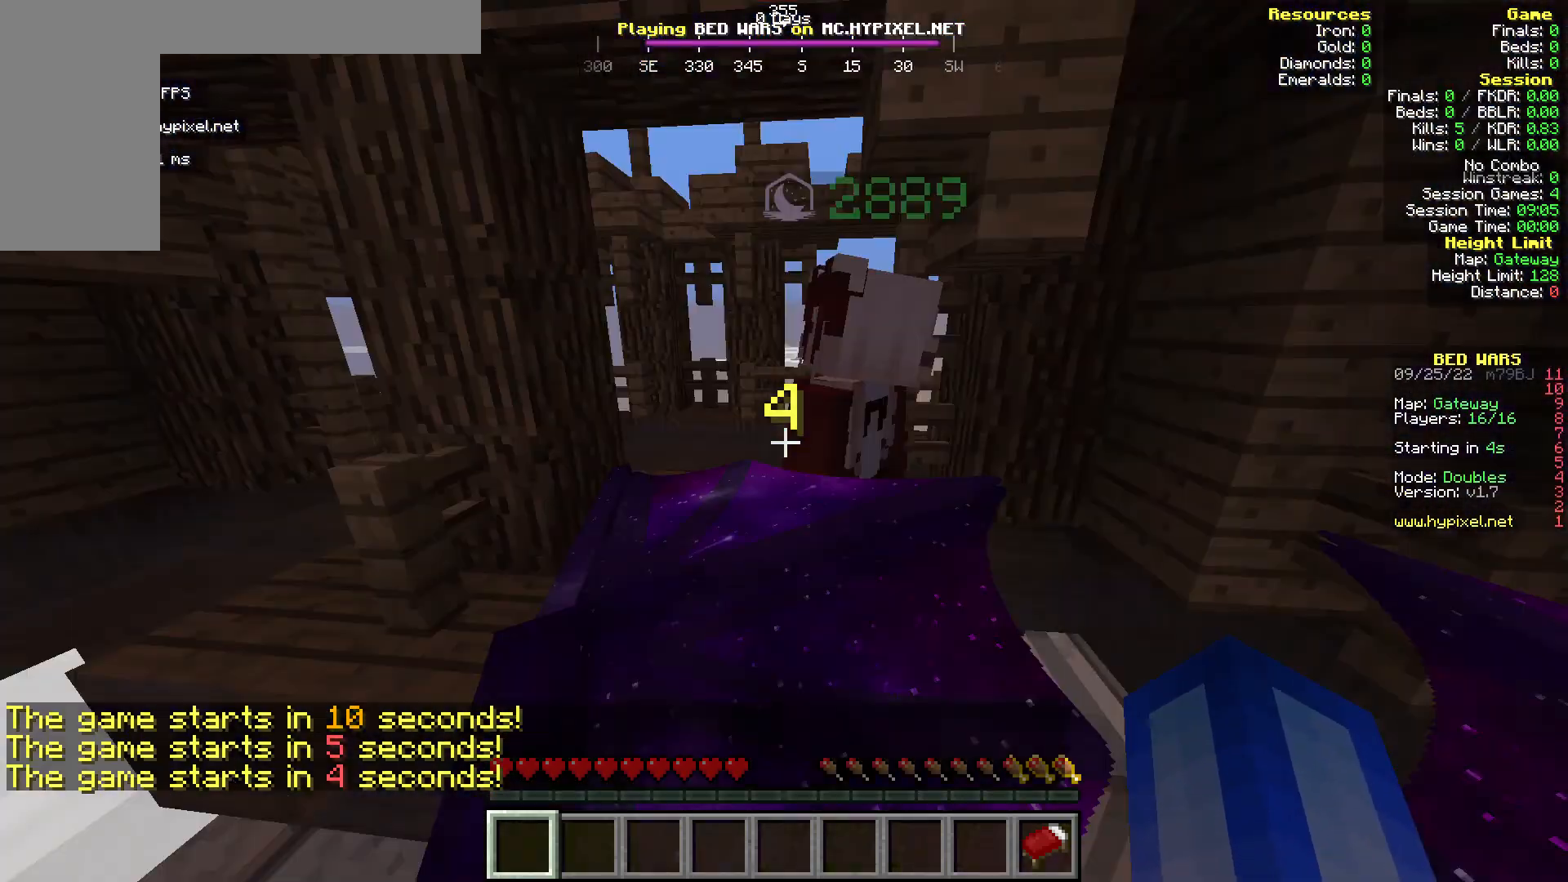
{"keys": ["w"], "mouse": [], "events": []}
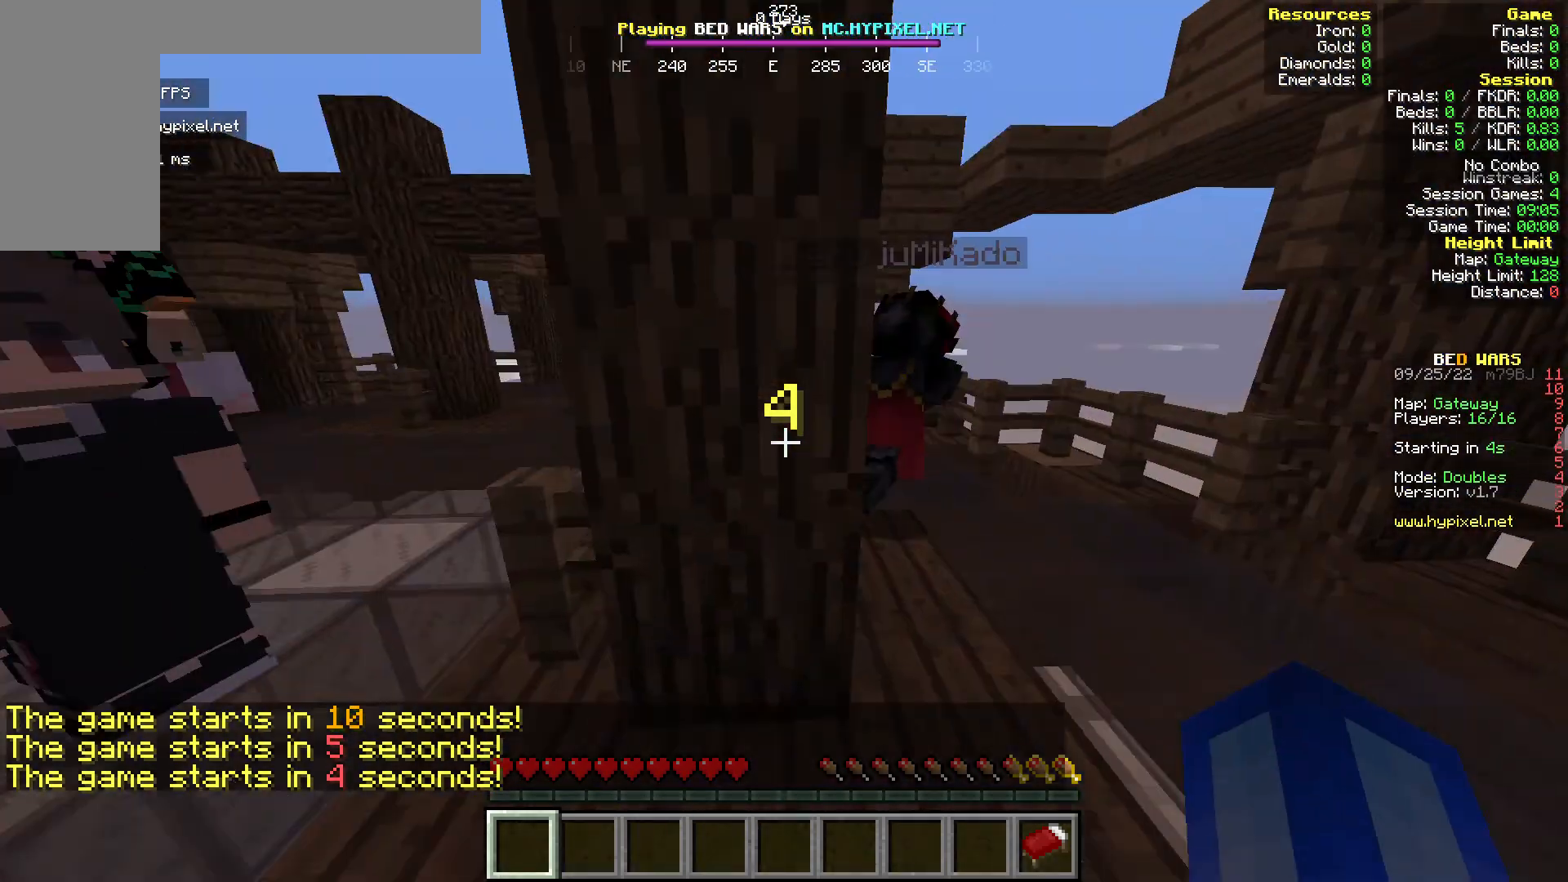
{"keys": ["w"], "mouse": [], "events": []}
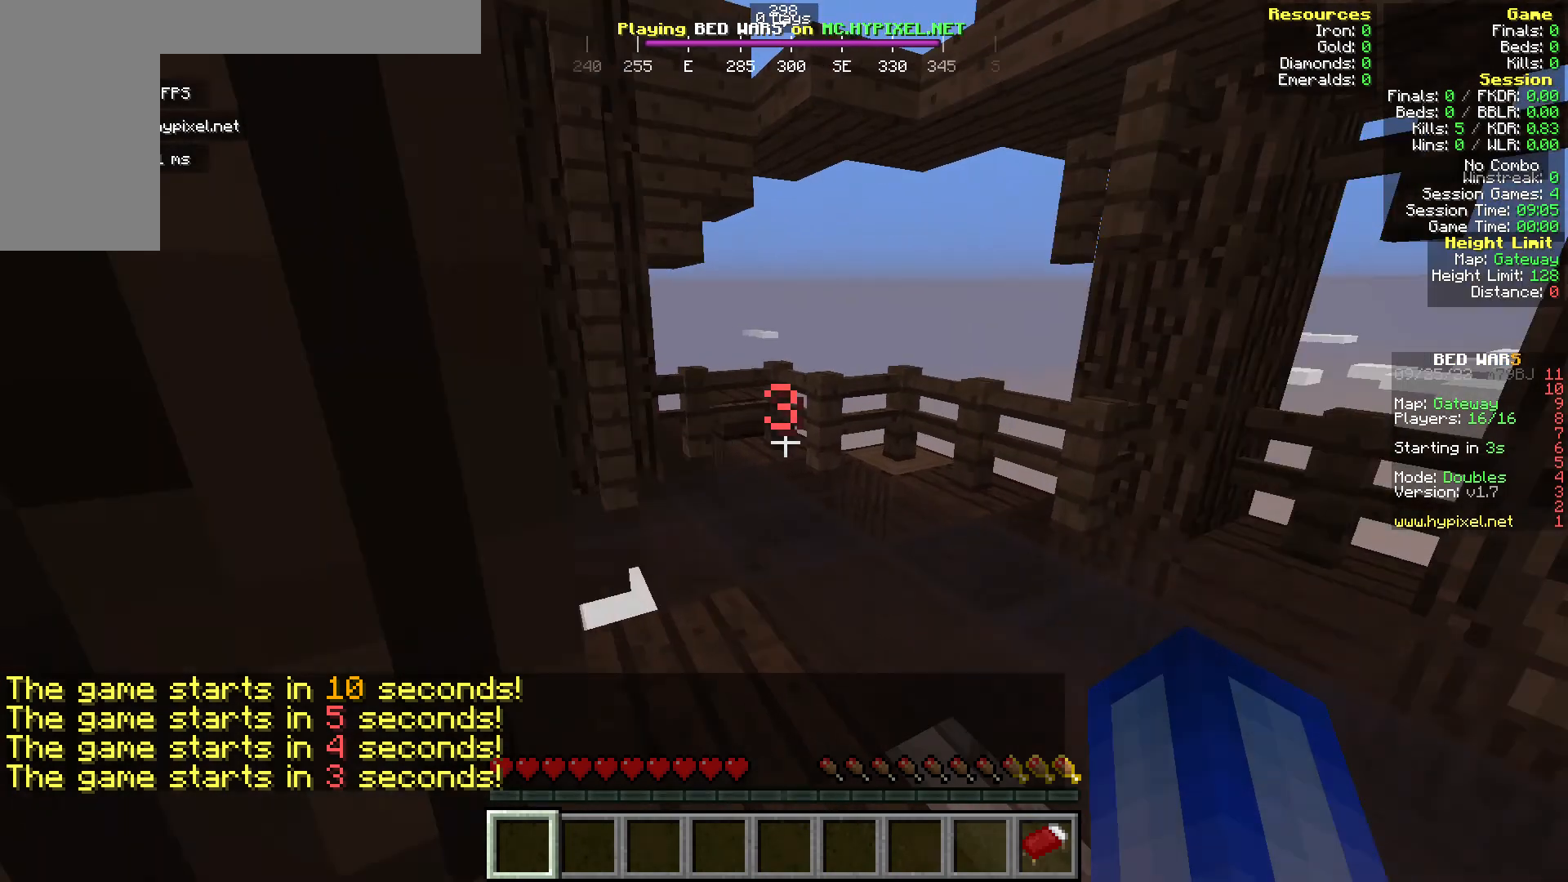
{"keys": ["w"], "mouse": [], "events": []}
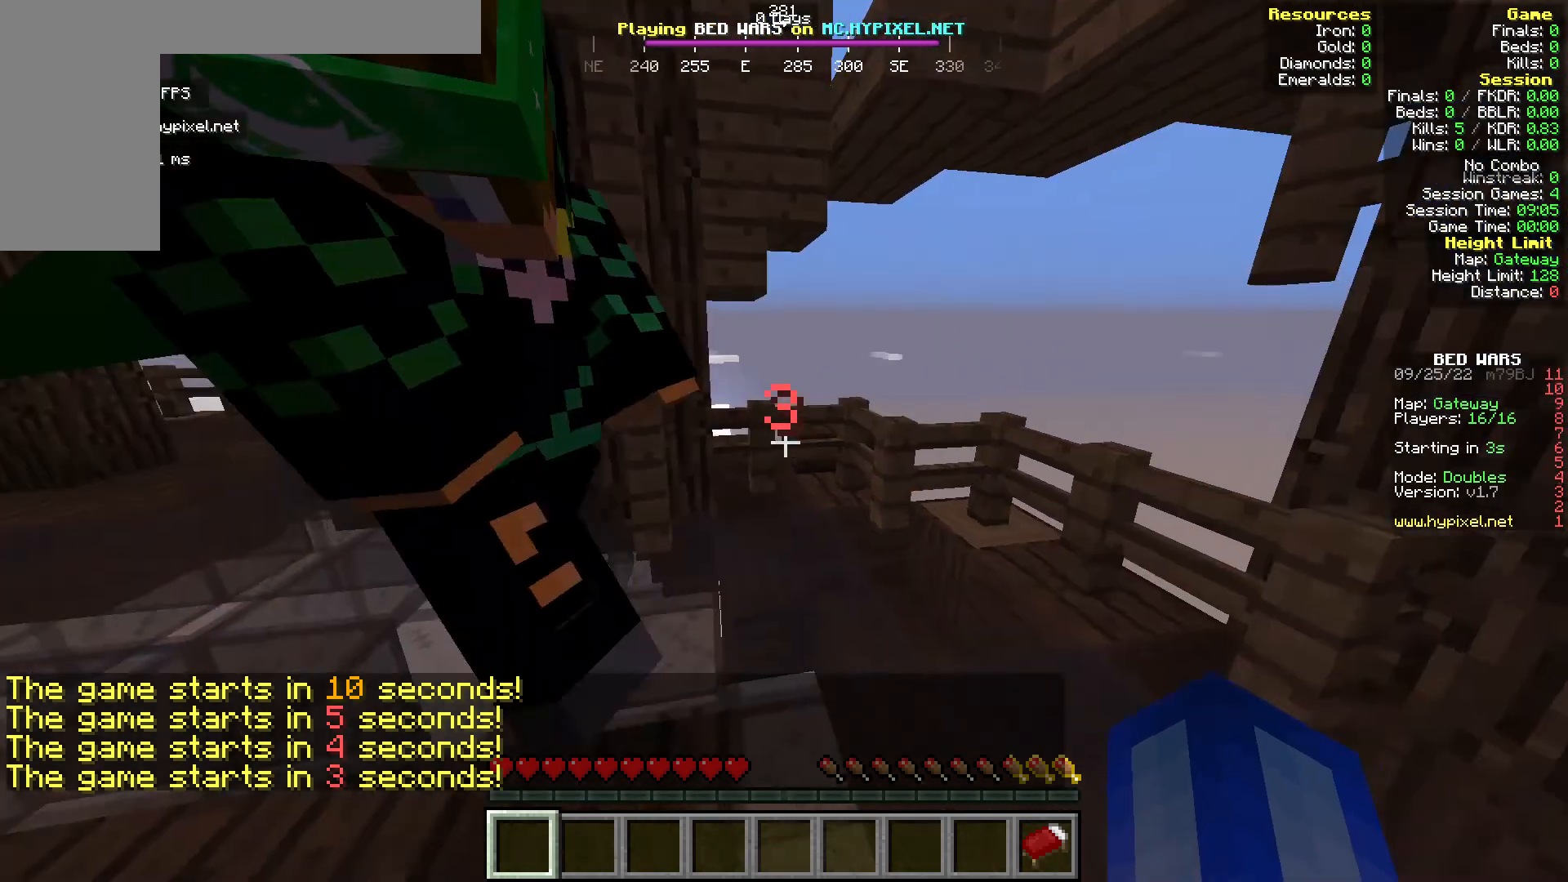
{"keys": [], "mouse": [], "events": [[115, "w", "up"], [382, "w", "down"], [497, "w", "up"]]}